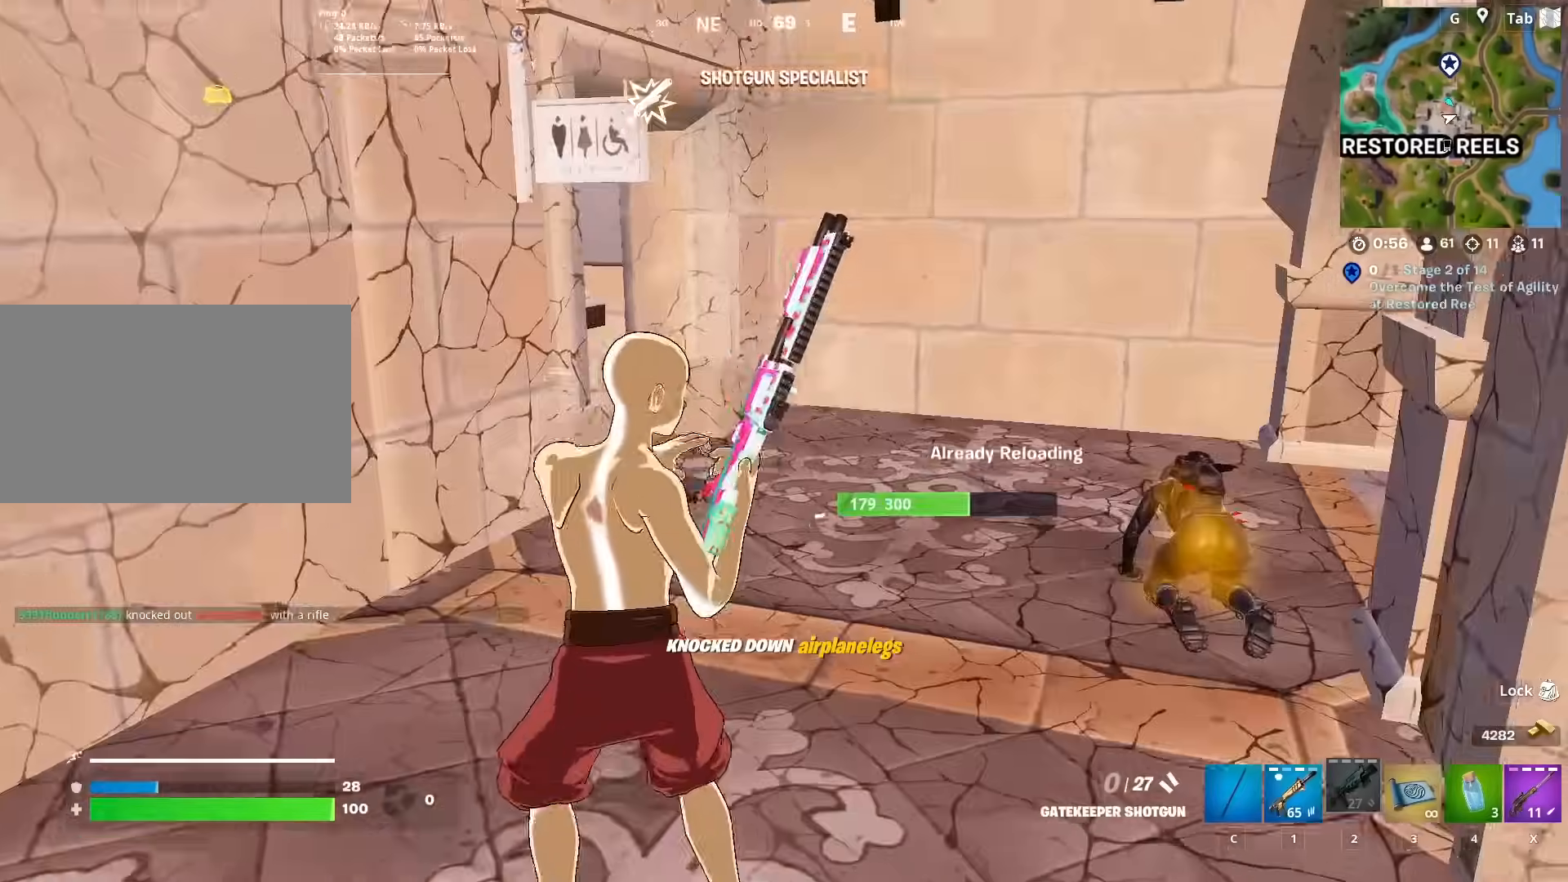
Gameplay with keyboard and mouse; each line is a JSON object with the keys and mouse buttons held at the frame after it. "events" lists presses ("down") and releases ("up") of "1", "2", "3", "4", "5", "a", "alt", "c", "caps_lock", "ctrl", "d", "e", "f", "g", "q", "r", "s", "shift", "space", "t", "tab", "v", "w", "x", "z", "mouse_left", "mouse_wheel" and "mouse_right" between this image and that frame as [ms after this image, input, new state], when the widget could be followed in between. "mouse_left", "mouse_wheel", "mouse_right" = the "left", "wheel", "right" buttons of the "mouse" list. No other keys are recorded. "wheel" means that the mouse wheel is clicked or scrolled. "mouse_move" is the direction in which the mouse moves at that frame (one of eight, or "still"), when it could be read.
{"keys": ["d", "space", "w"], "mouse": [], "mouse_move": "left", "events": [[367, "shift", "up"], [450, "d", "down"], [450, "space", "down"]]}
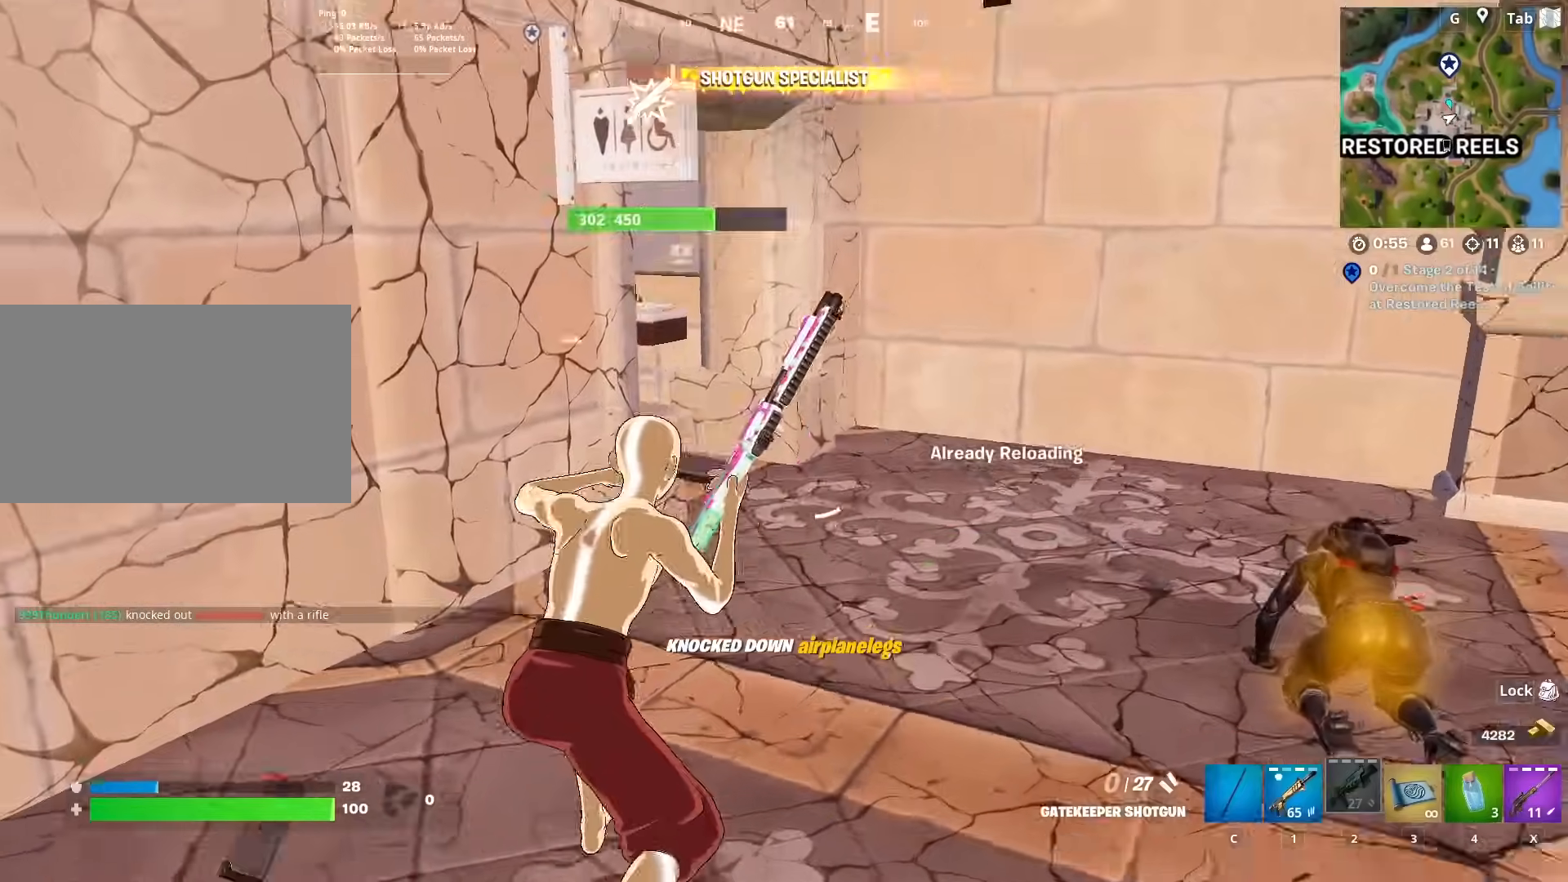
{"keys": ["d", "w"], "mouse": [], "mouse_move": "left", "events": [[134, "space", "up"]]}
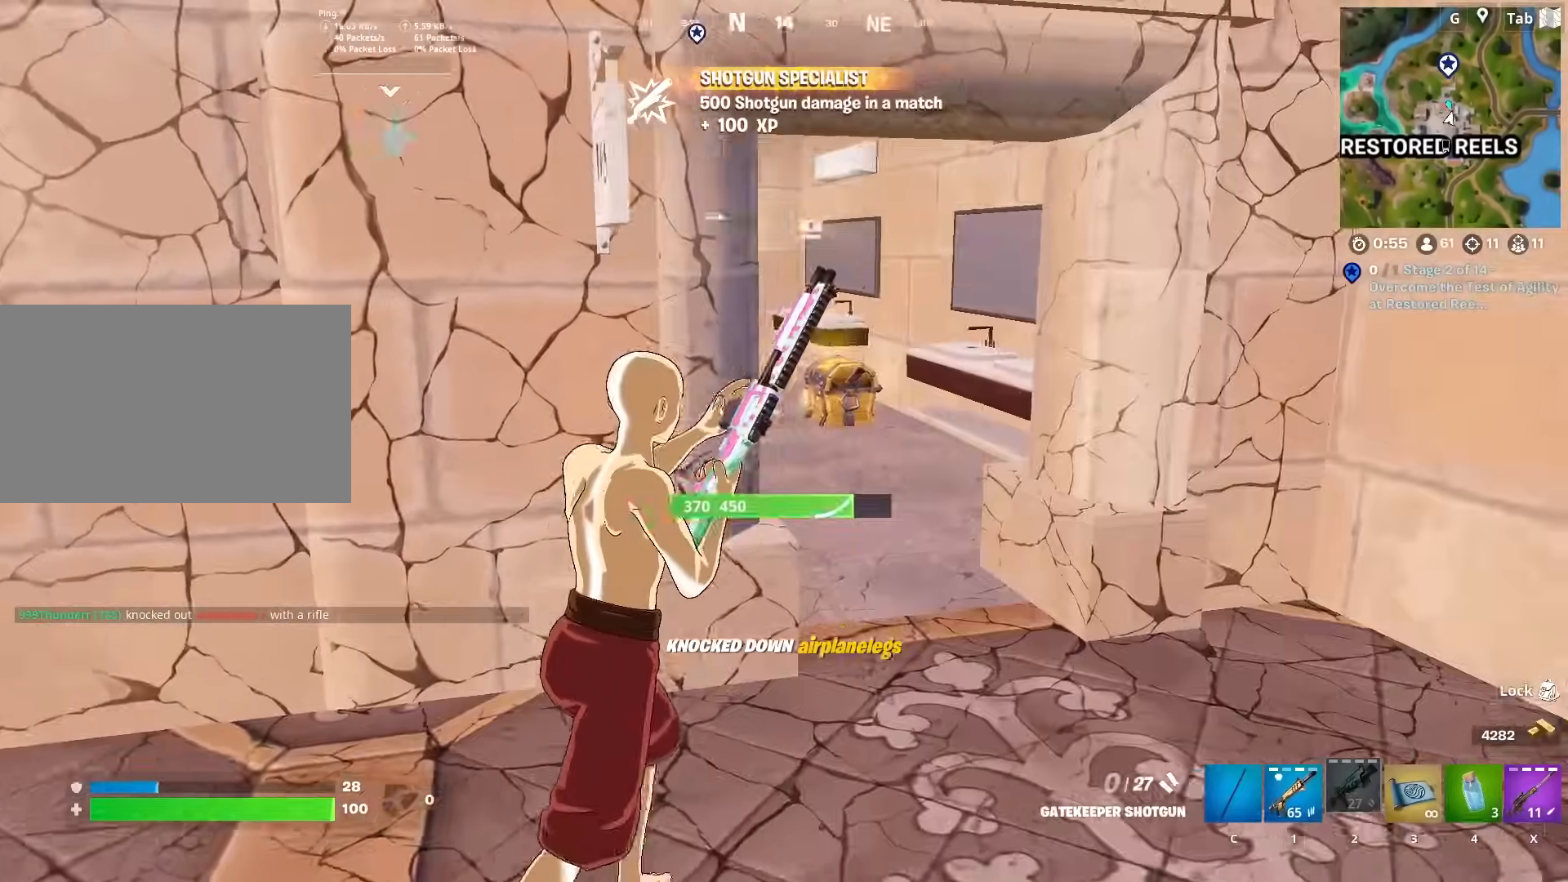
{"keys": ["w"], "mouse": [], "mouse_move": "left", "events": [[300, "shift", "down"], [383, "d", "up"], [484, "shift", "up"]]}
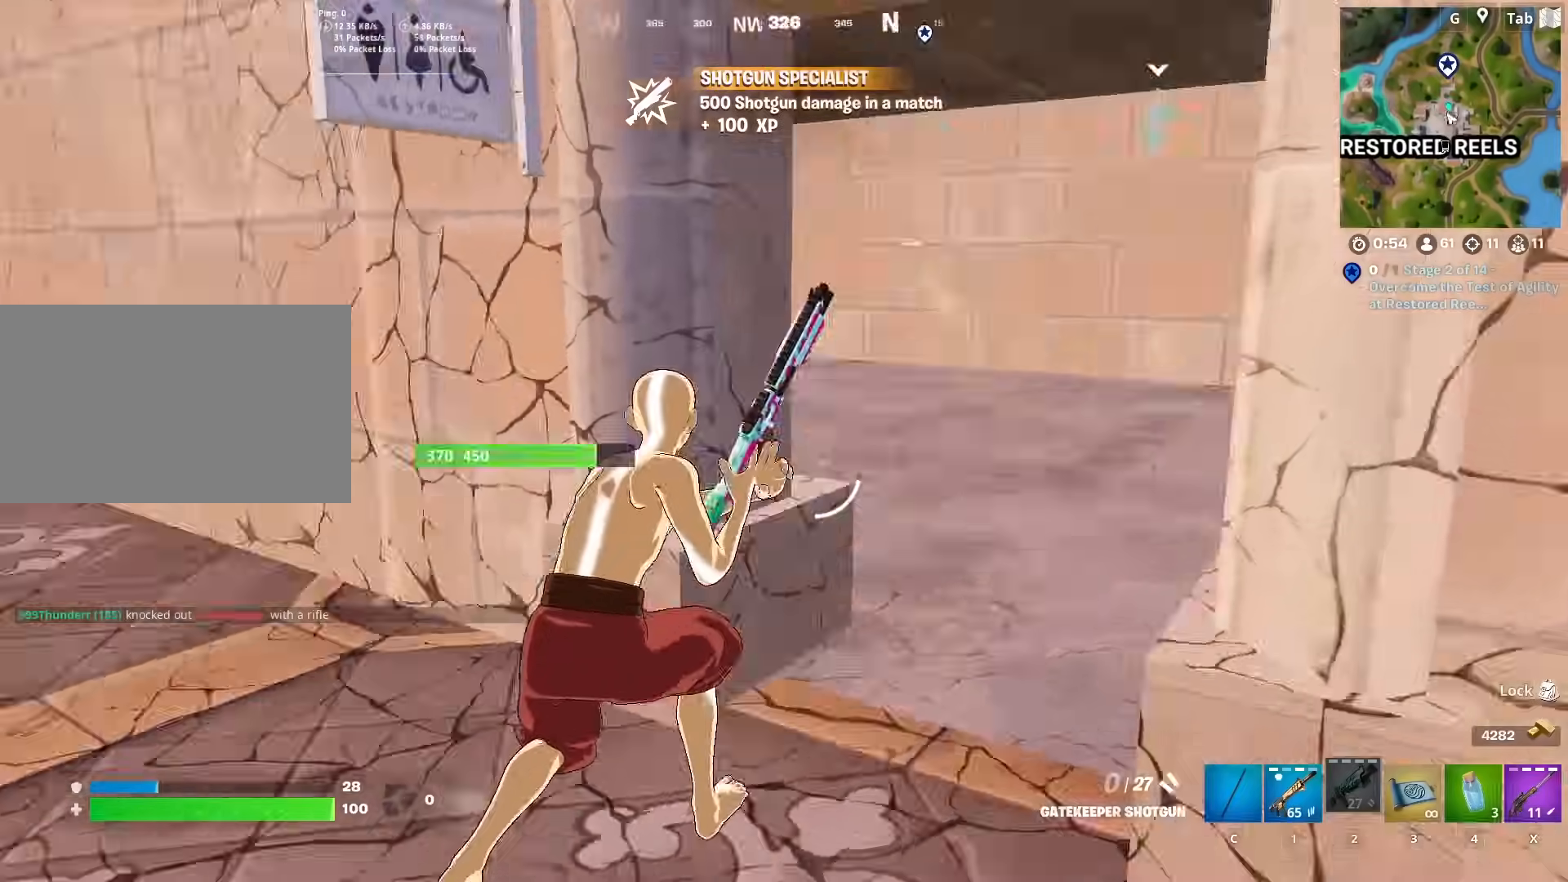
{"keys": ["w"], "mouse": [], "mouse_move": "down", "events": [[67, "a", "down"], [451, "a", "up"]]}
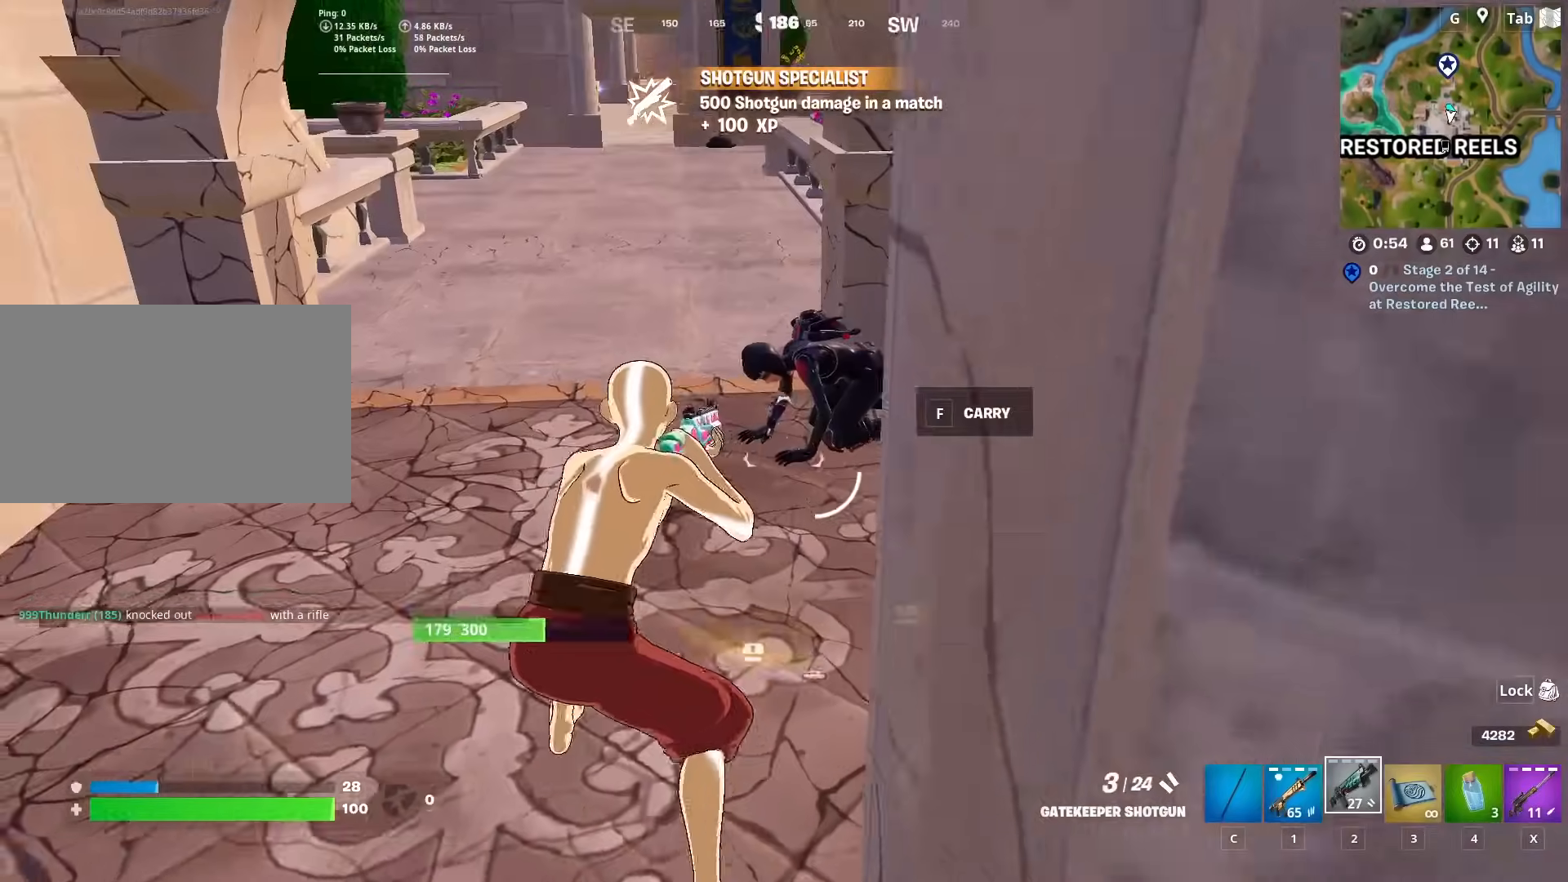
{"keys": ["s"], "mouse": ["left"], "mouse_move": "still", "events": [[133, "1", "down"], [283, "1", "up"], [317, "w", "up"], [484, "mouse_left", "down"], [484, "s", "down"]]}
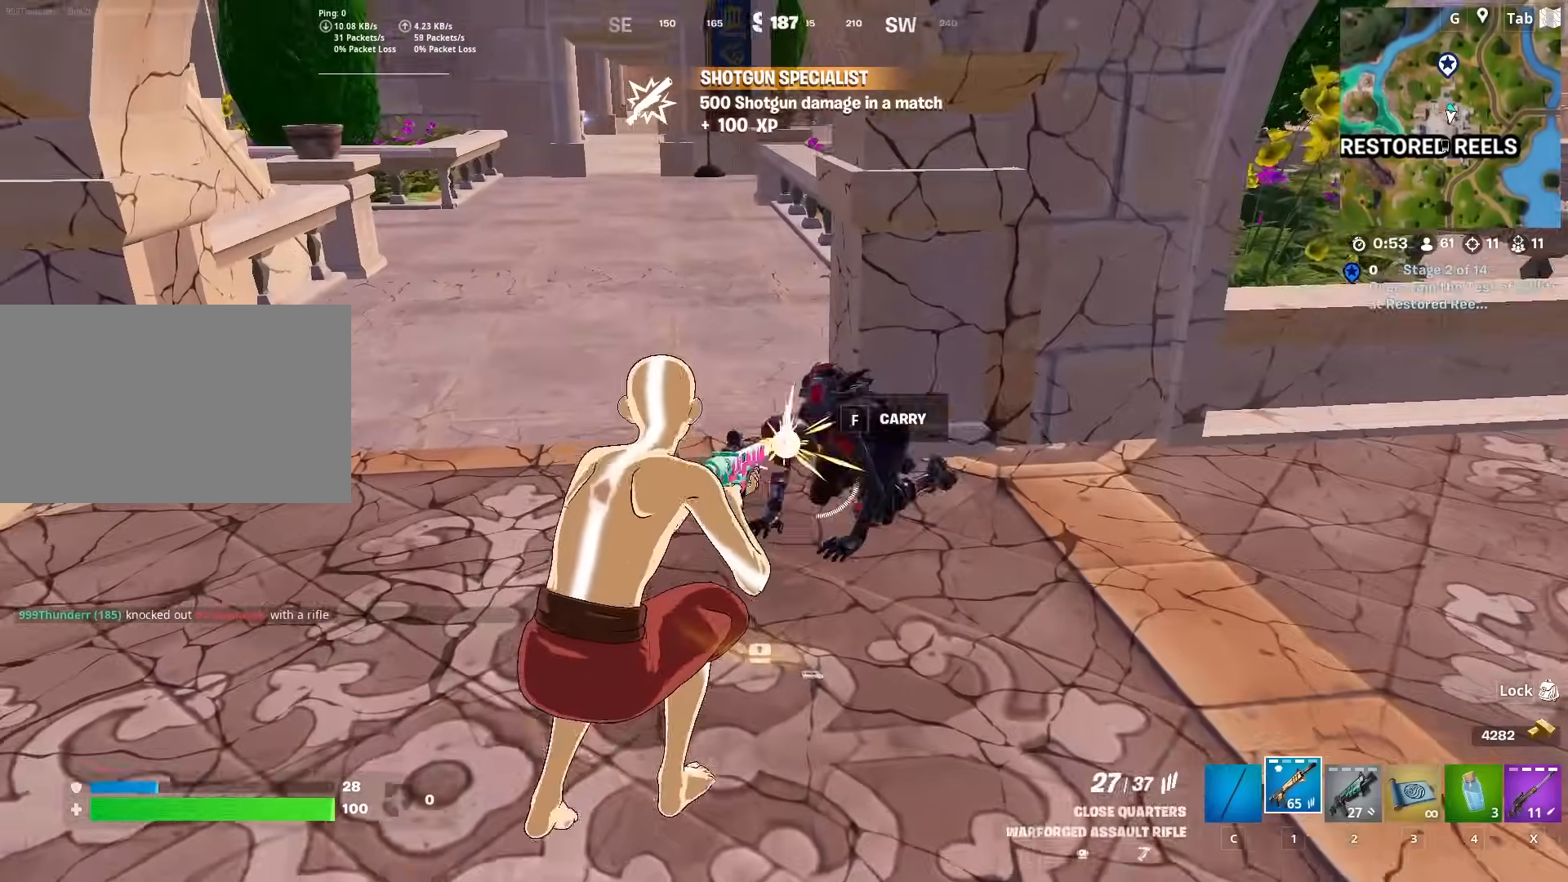
{"keys": ["s", "space"], "mouse": ["left"], "mouse_move": "right", "events": [[384, "space", "down"]]}
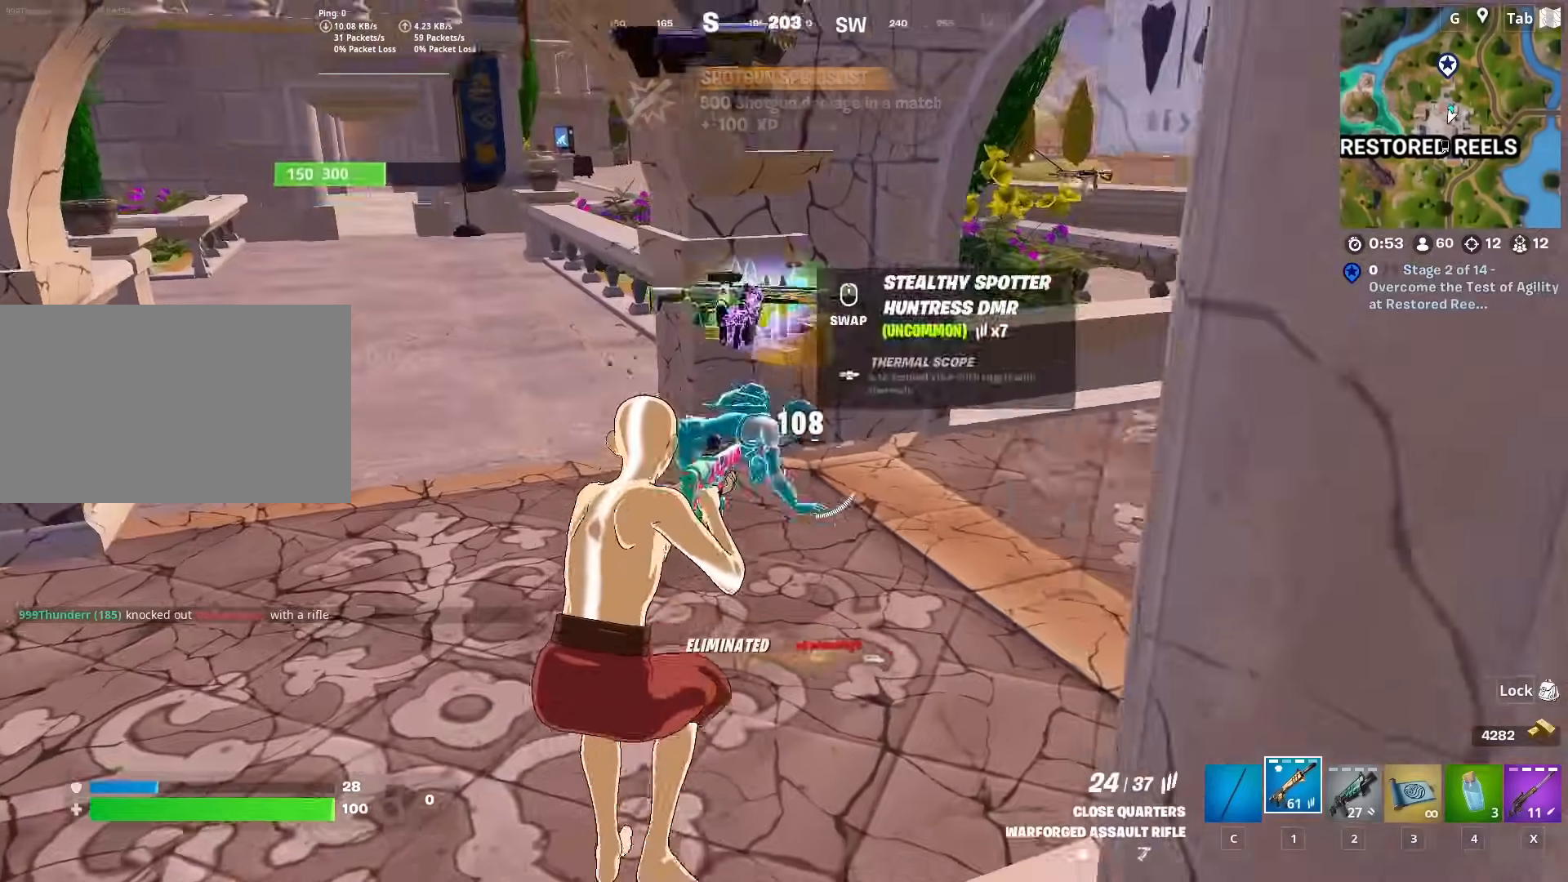
{"keys": ["ctrl", "d", "w"], "mouse": [], "mouse_move": "still", "events": [[33, "d", "down"], [66, "mouse_left", "up"], [116, "s", "up"], [116, "space", "up"], [267, "w", "down"], [450, "ctrl", "down"]]}
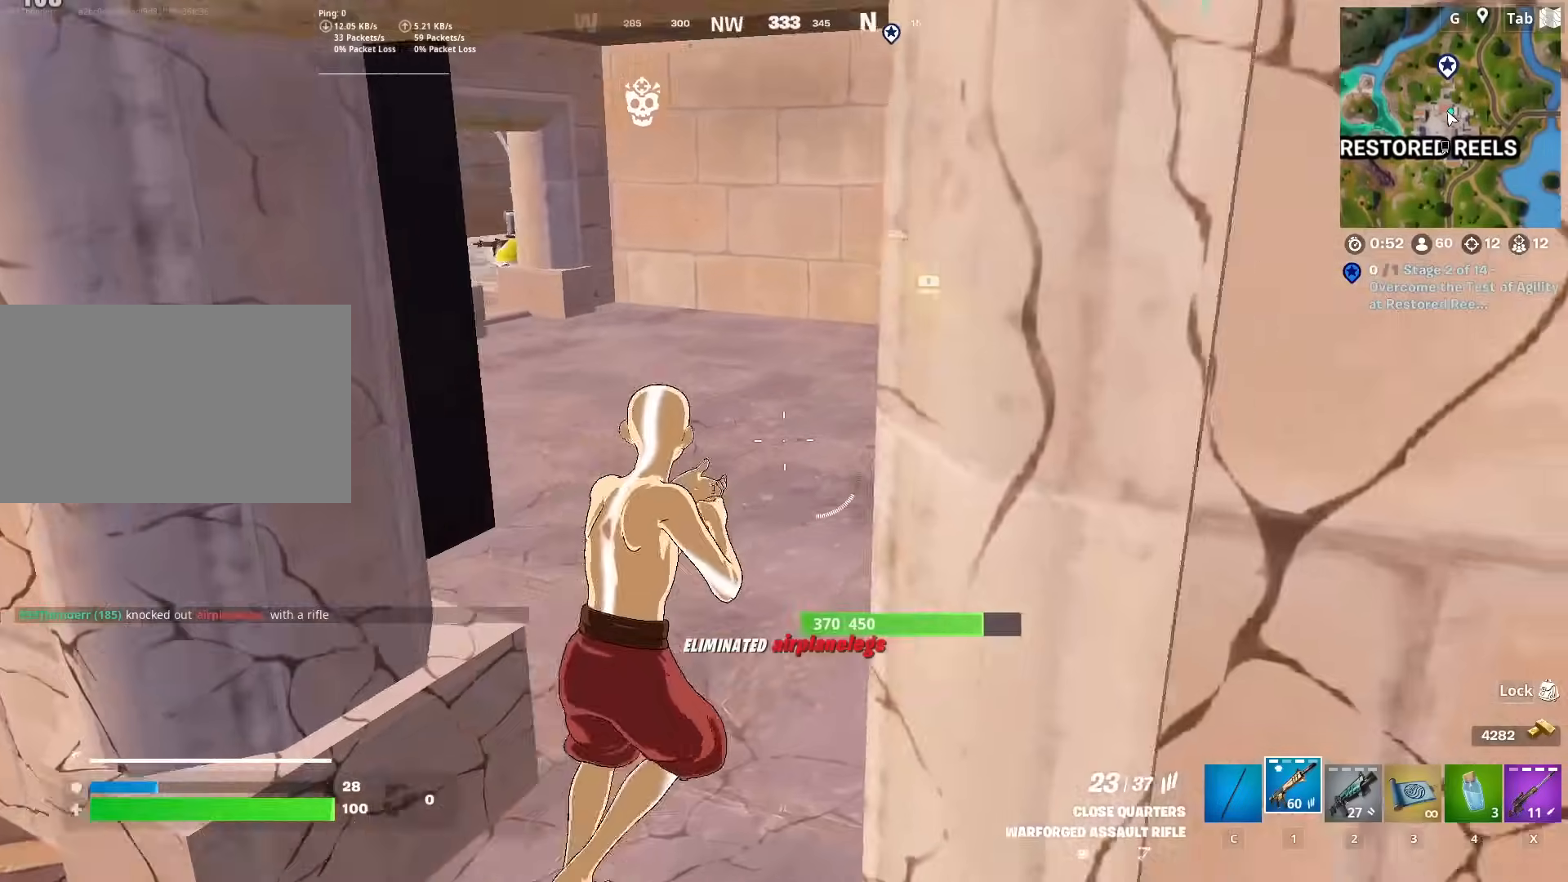
{"keys": ["d", "w"], "mouse": [], "mouse_move": "still", "events": [[50, "d", "up"], [150, "ctrl", "up"], [334, "w", "up"], [367, "d", "down"], [467, "w", "down"]]}
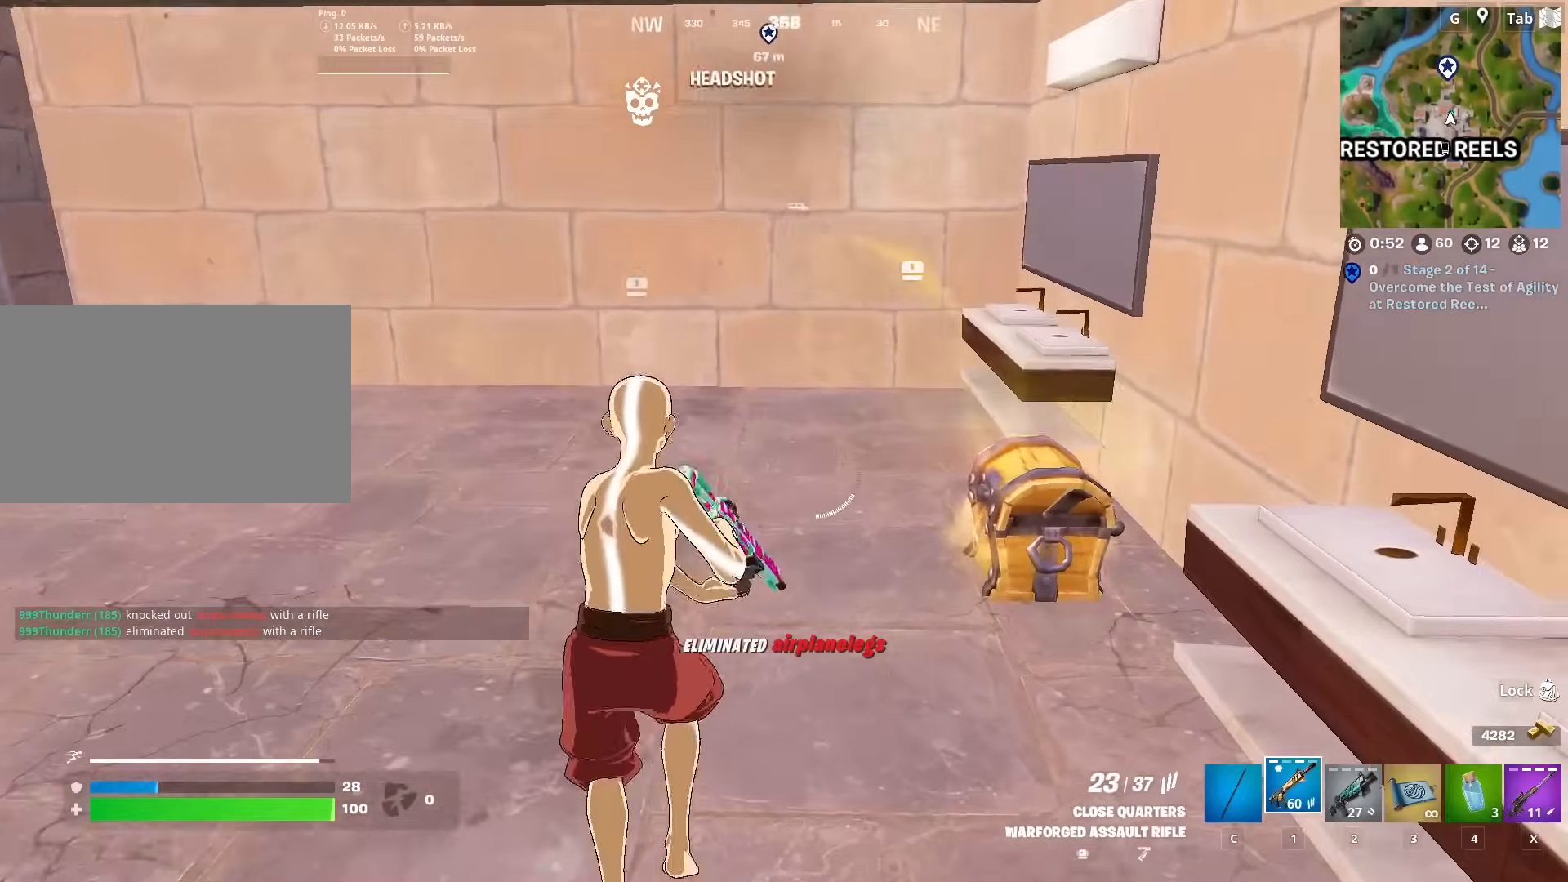
{"keys": [], "mouse": [], "mouse_move": "still", "events": [[150, "d", "up"], [200, "mouse_wheel", "down"], [200, "w", "up"], [350, "mouse_wheel", "up"], [350, "shift", "down"], [484, "shift", "up"]]}
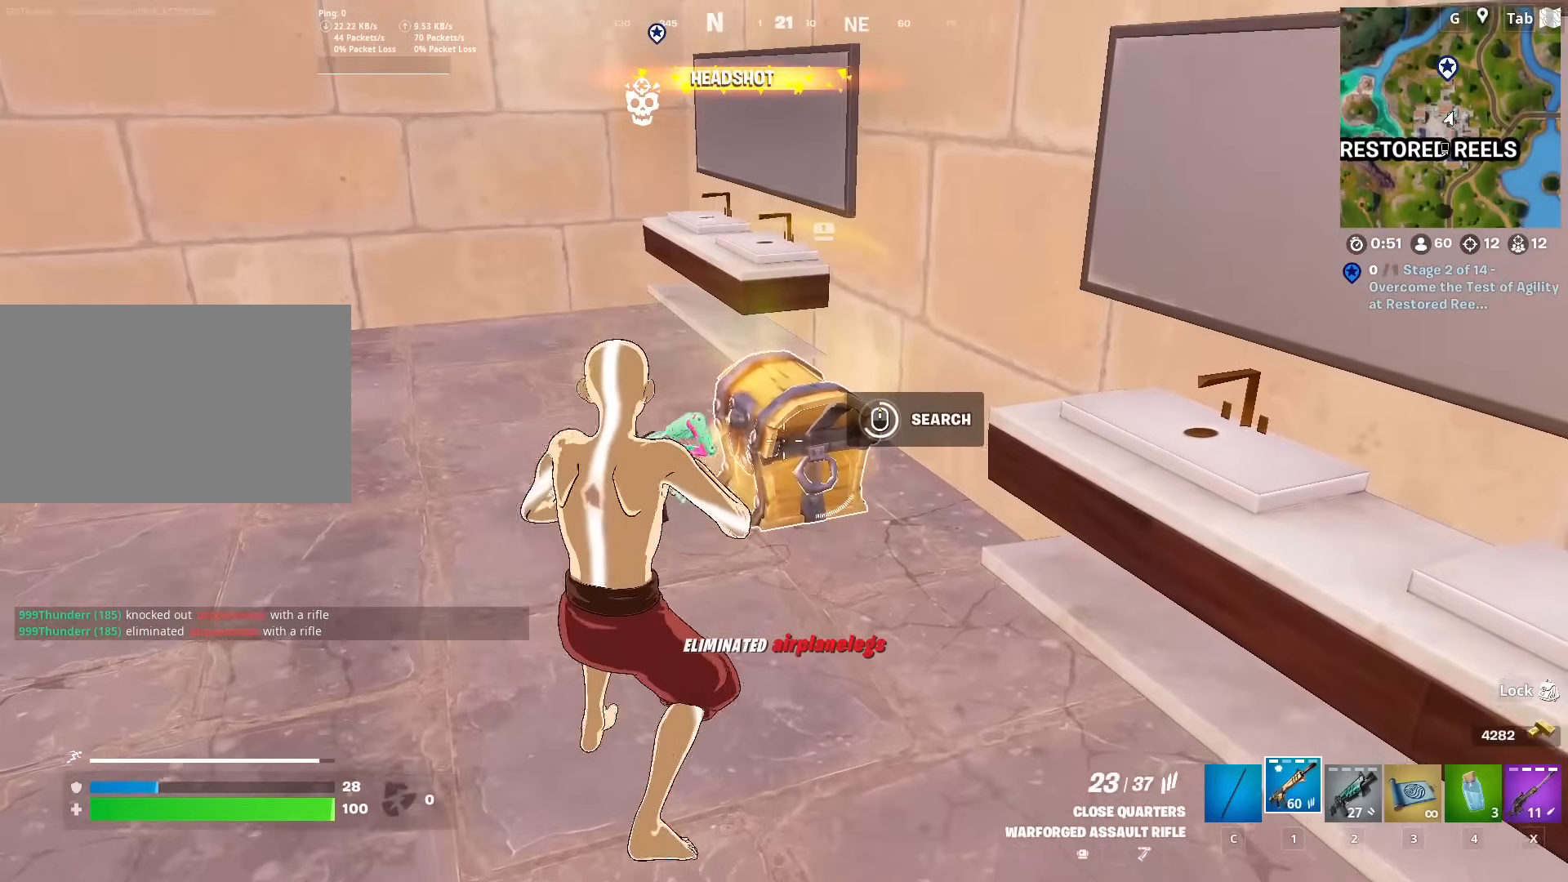
{"keys": ["w"], "mouse": [], "mouse_move": "left", "events": [[317, "w", "down"], [367, "space", "down"], [501, "space", "up"]]}
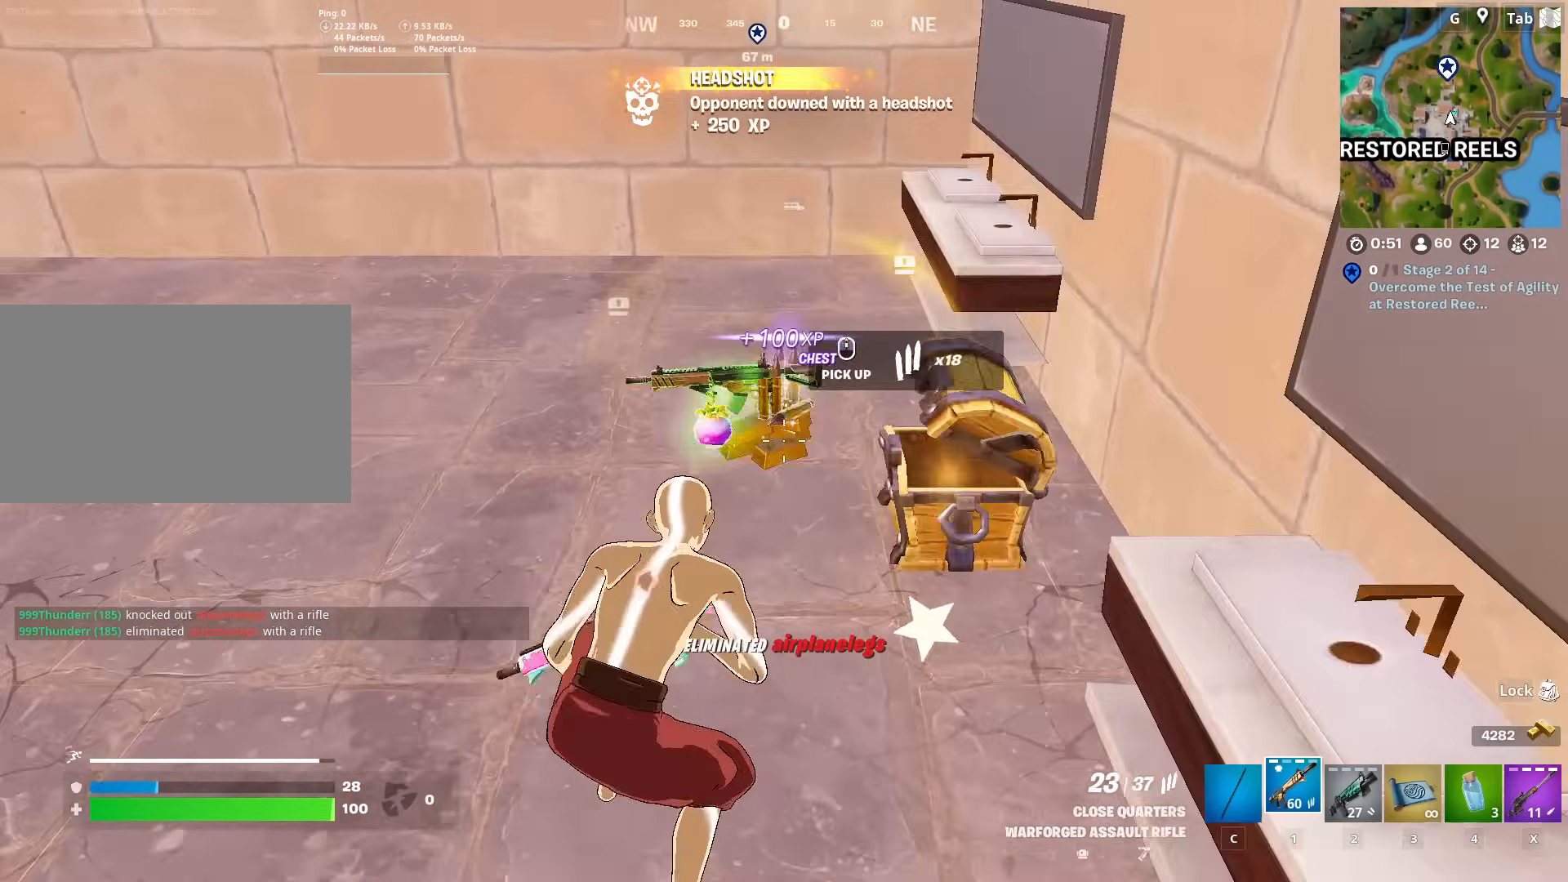
{"keys": ["w"], "mouse": [], "mouse_move": "right", "events": [[50, "4", "down"], [183, "4", "up"]]}
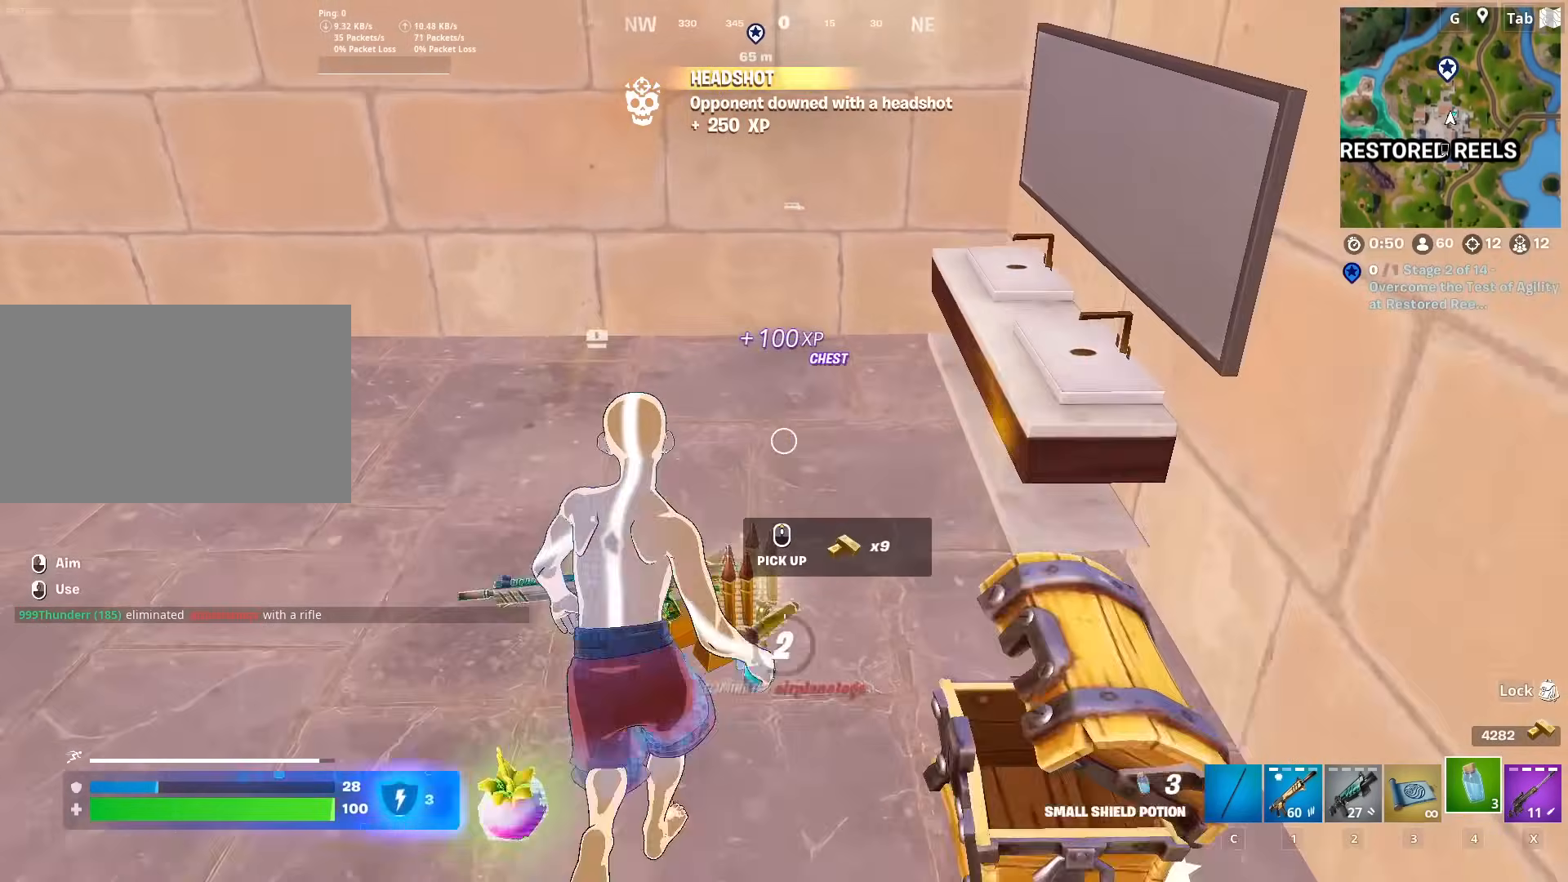
{"keys": ["a", "space"], "mouse": [], "mouse_move": "still", "events": [[17, "mouse_left", "down"], [117, "a", "down"], [401, "space", "down"], [484, "mouse_left", "up"], [484, "w", "up"]]}
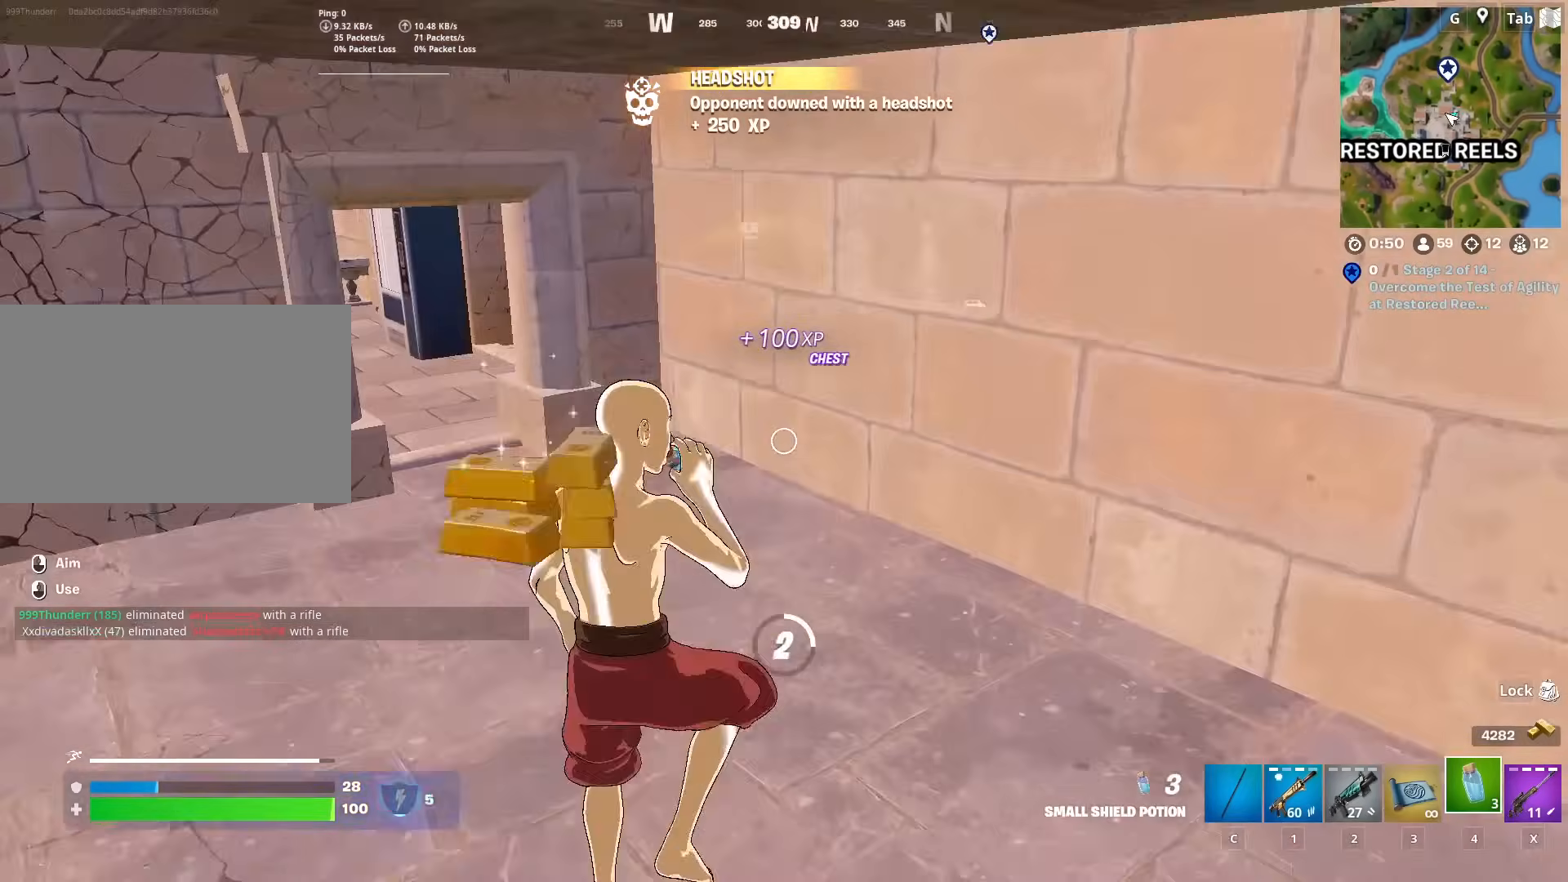
{"keys": ["s", "shift"], "mouse": [], "mouse_move": "right", "events": [[83, "space", "up"], [217, "s", "down"], [300, "a", "up"], [500, "shift", "down"]]}
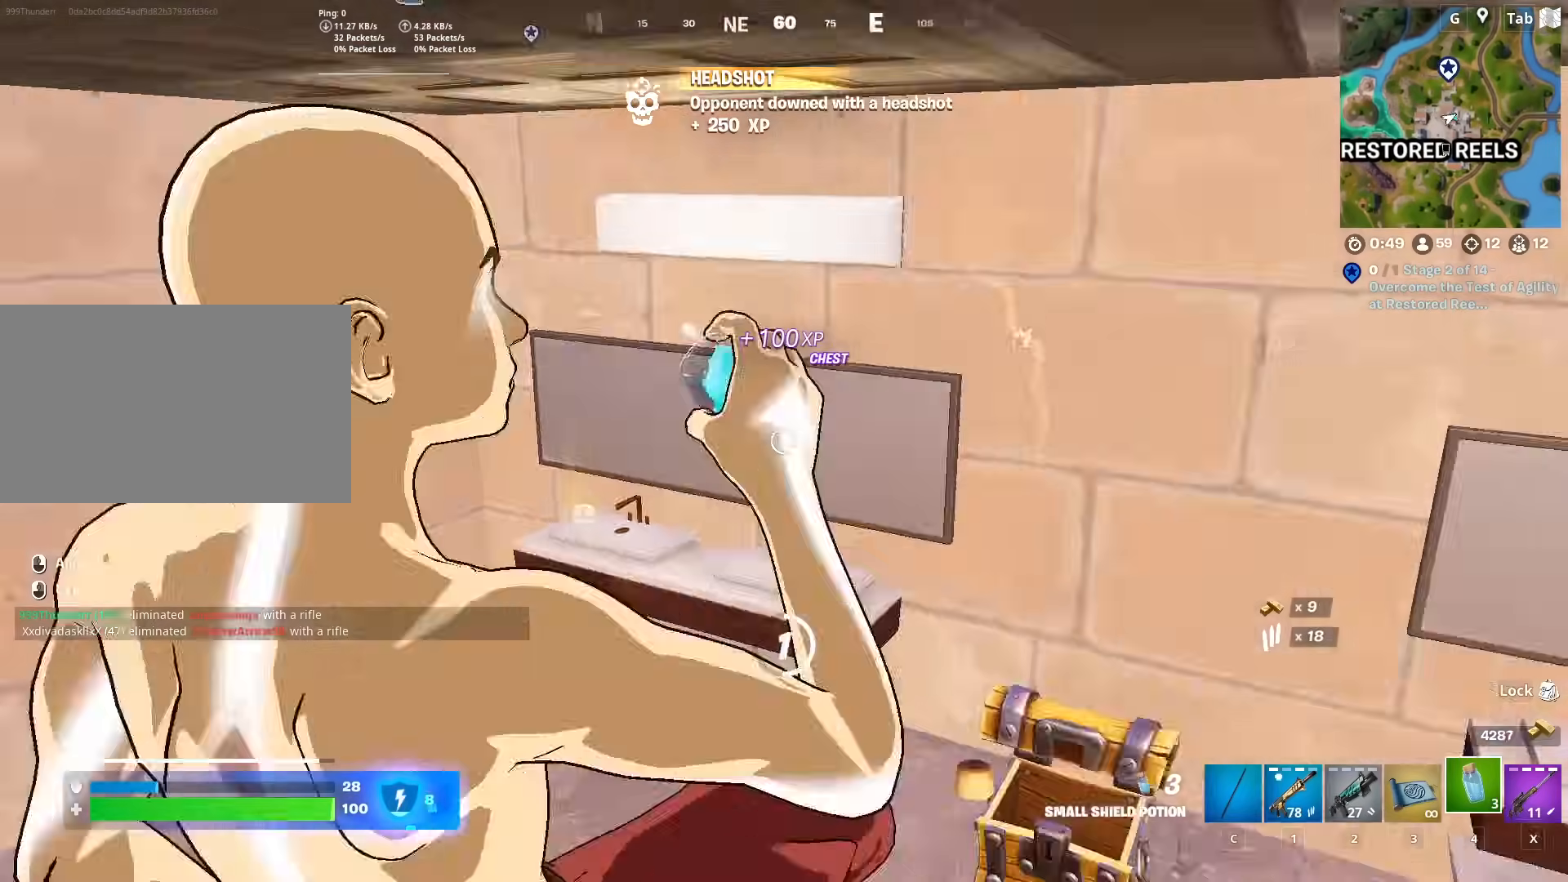
{"keys": ["d", "s"], "mouse": [], "mouse_move": "still", "events": [[284, "shift", "up"], [467, "d", "down"]]}
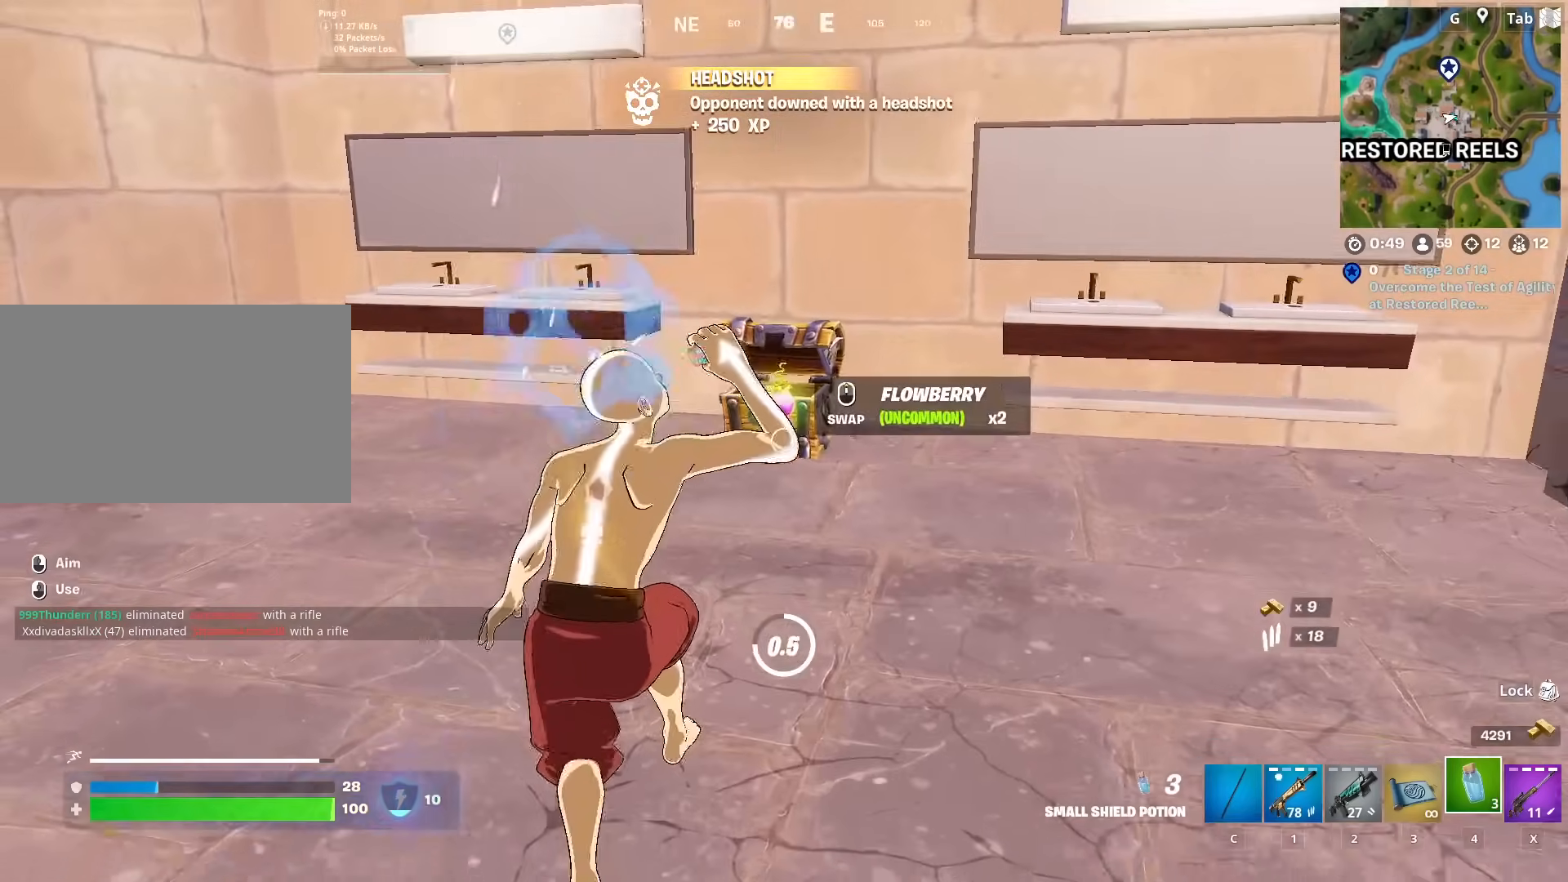
{"keys": ["w"], "mouse": [], "events": [[100, "s", "up"], [333, "w", "down"], [433, "d", "up"]]}
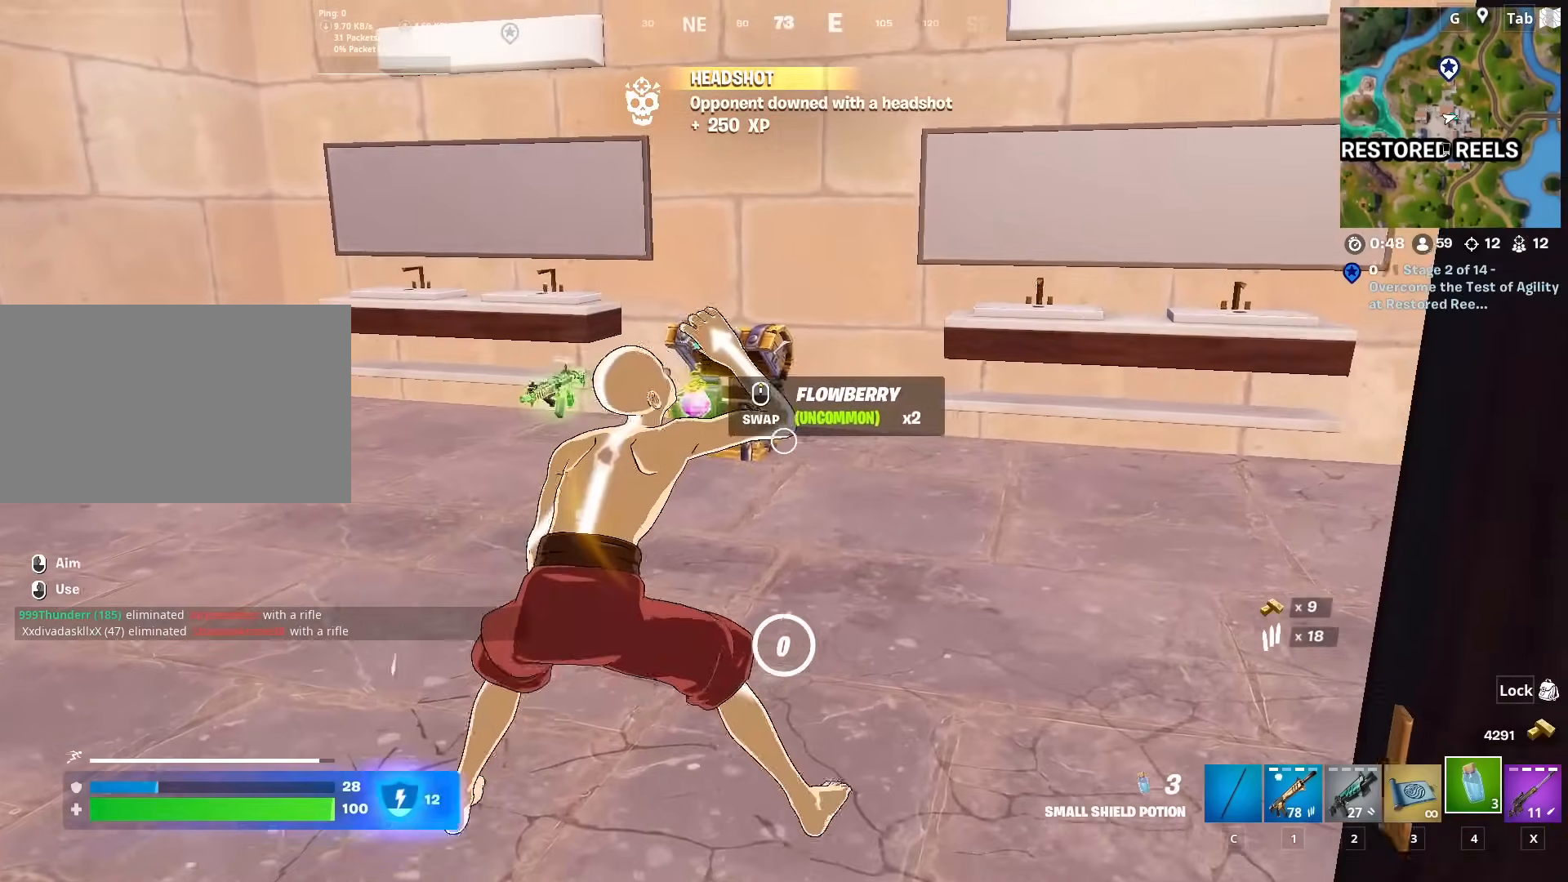
{"keys": ["d"], "mouse": [], "mouse_move": "still", "events": [[134, "a", "down"], [217, "w", "up"], [267, "d", "down"], [267, "mouse_wheel", "down"], [267, "space", "down"], [317, "s", "down"], [367, "a", "up"], [367, "mouse_wheel", "up"], [501, "s", "up"], [501, "space", "up"]]}
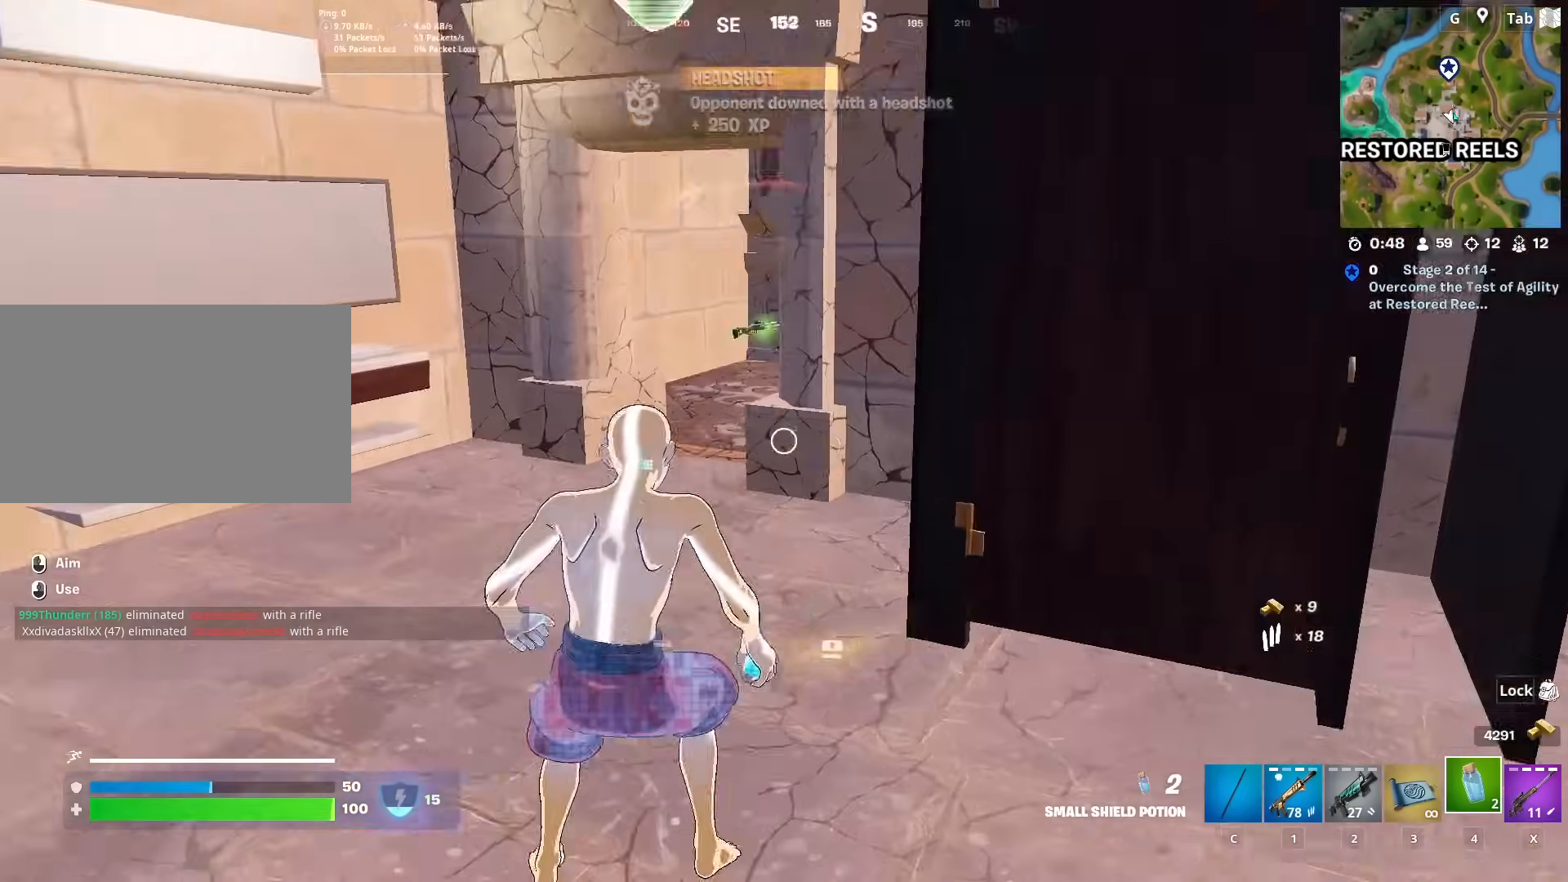
{"keys": ["d", "w"], "mouse": [], "mouse_move": "up", "events": [[83, "shift", "down"], [333, "shift", "up"], [433, "w", "down"]]}
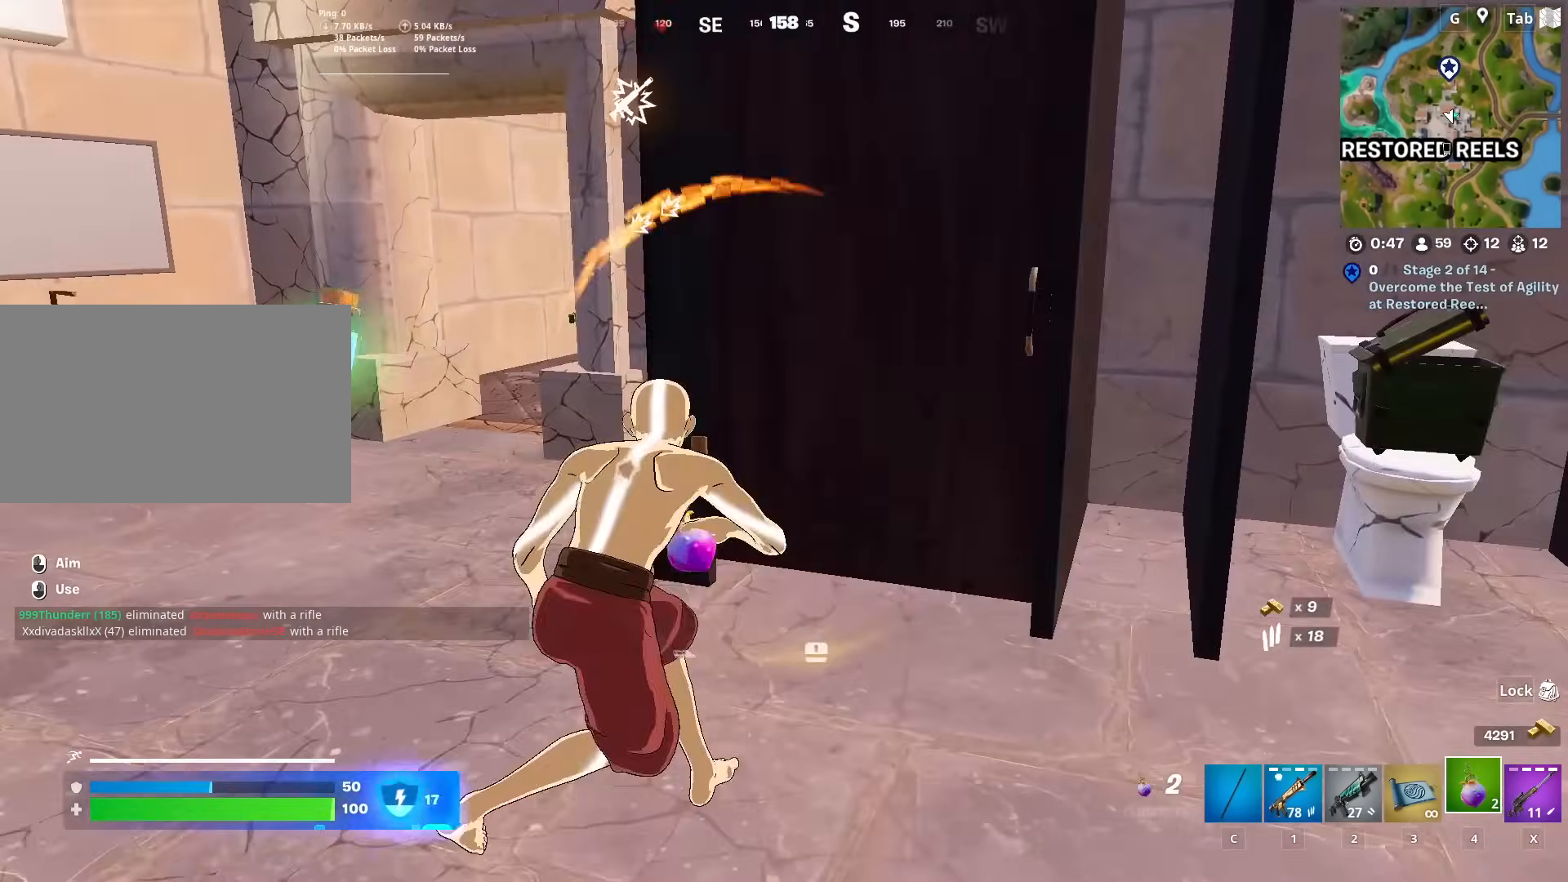
{"keys": ["a", "s"], "mouse": ["left"], "mouse_move": "still", "events": [[100, "space", "down"], [150, "a", "down"], [200, "d", "up"], [200, "mouse_left", "down"], [351, "space", "up"], [351, "w", "up"], [484, "s", "down"]]}
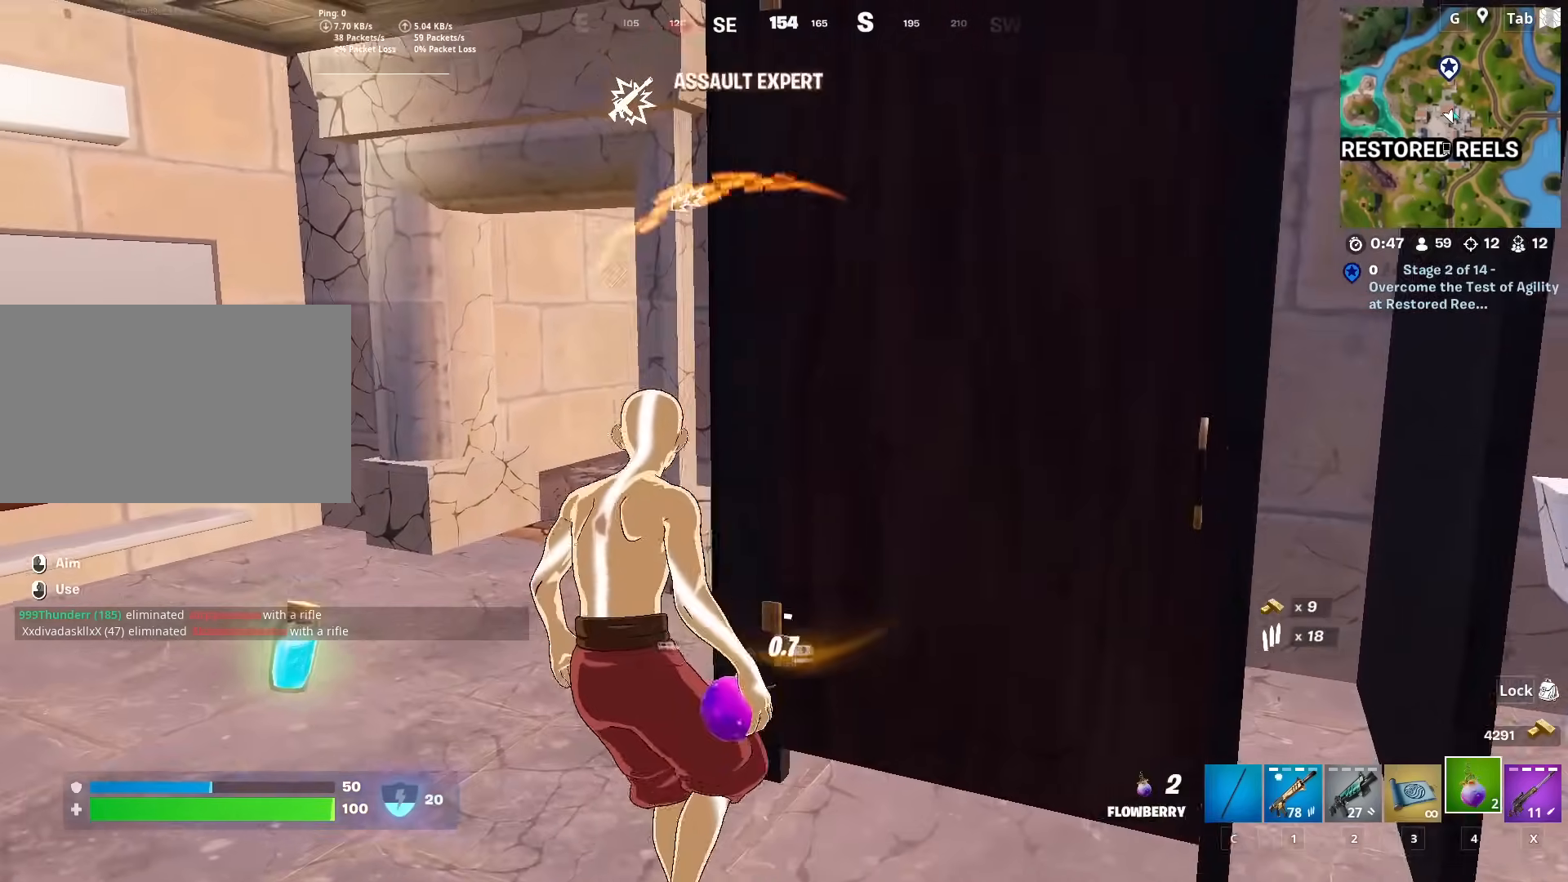
{"keys": ["s", "shift"], "mouse": [], "mouse_move": "still", "events": [[83, "a", "up"], [183, "mouse_left", "up"], [217, "shift", "down"]]}
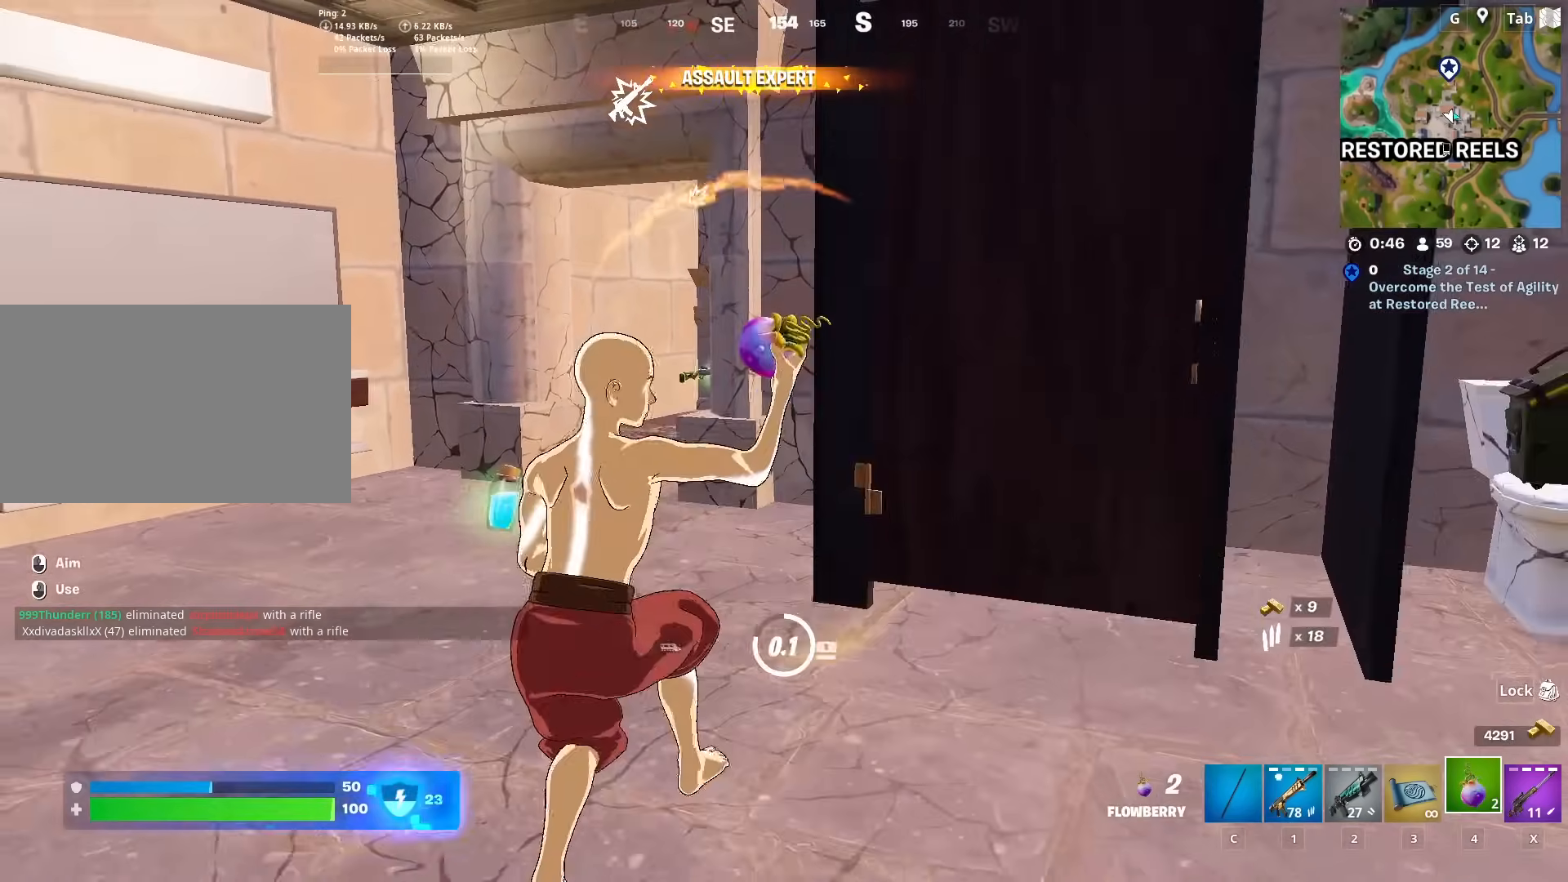
{"keys": ["d", "shift"], "mouse": [], "mouse_move": "down-left", "events": [[34, "shift", "up"], [34, "space", "down"], [67, "s", "up"], [117, "d", "down"], [217, "mouse_left", "down"], [217, "space", "up"], [317, "mouse_left", "up"], [367, "mouse_left", "down"], [451, "shift", "down"], [501, "mouse_left", "up"]]}
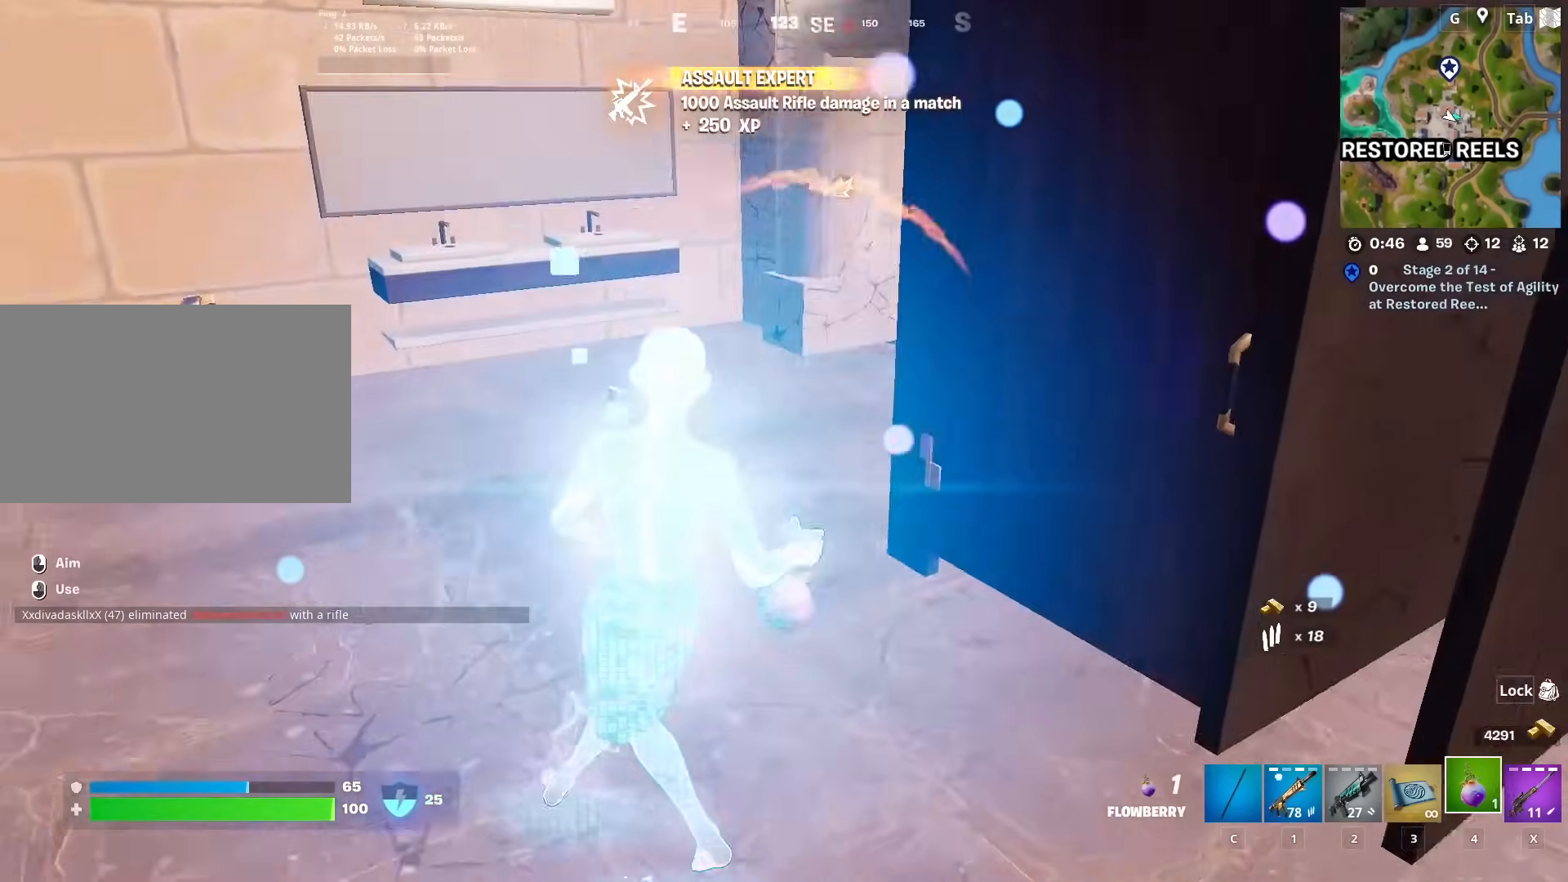
{"keys": ["a"], "mouse": ["left"], "mouse_move": "still", "events": [[50, "mouse_left", "down"], [83, "w", "down"], [133, "mouse_left", "up"], [133, "shift", "up"], [183, "mouse_left", "down"], [233, "d", "up"], [417, "a", "down"], [467, "w", "up"]]}
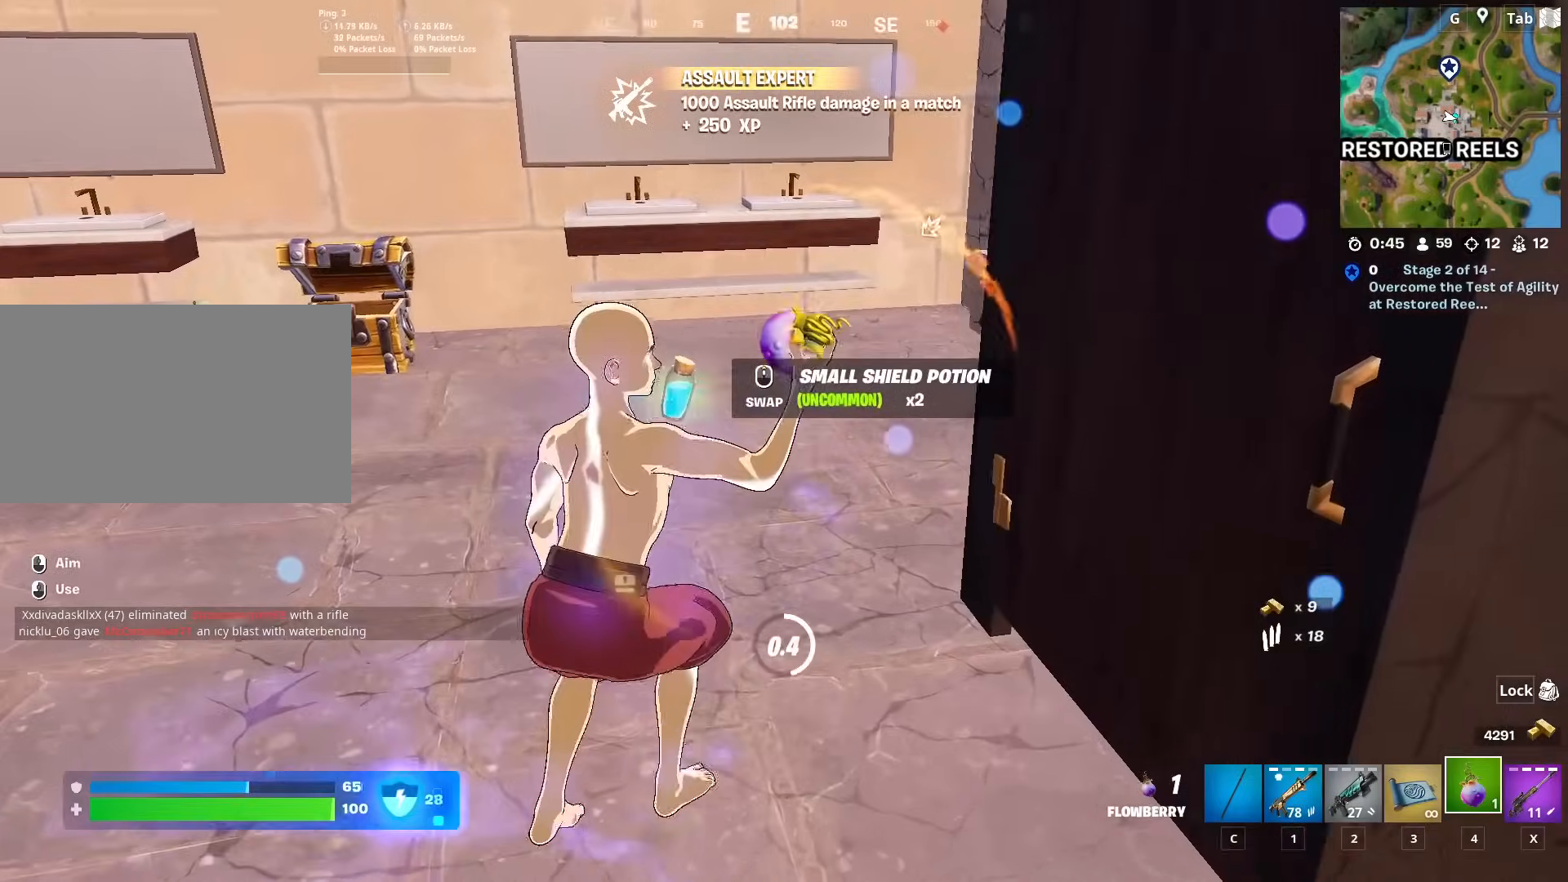
{"keys": ["a", "w"], "mouse": [], "mouse_move": "right", "events": [[50, "mouse_left", "up"], [351, "w", "down"]]}
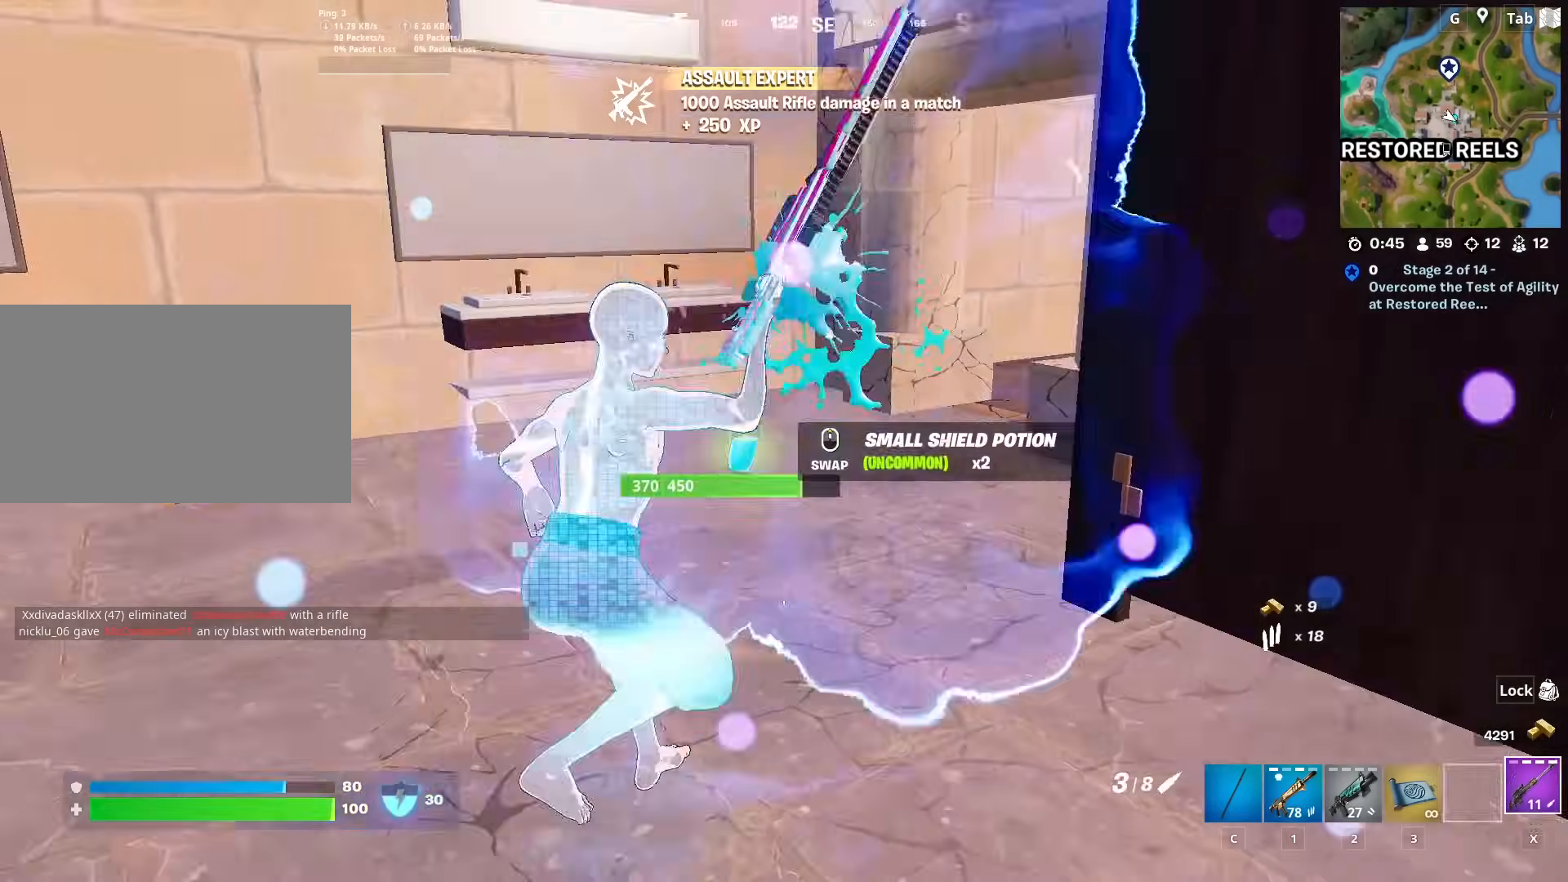
{"keys": ["c", "w"], "mouse": [], "mouse_move": "right", "events": [[33, "a", "up"], [83, "space", "down"], [167, "mouse_wheel", "down"], [267, "mouse_wheel", "up"], [267, "space", "up"], [450, "c", "down"]]}
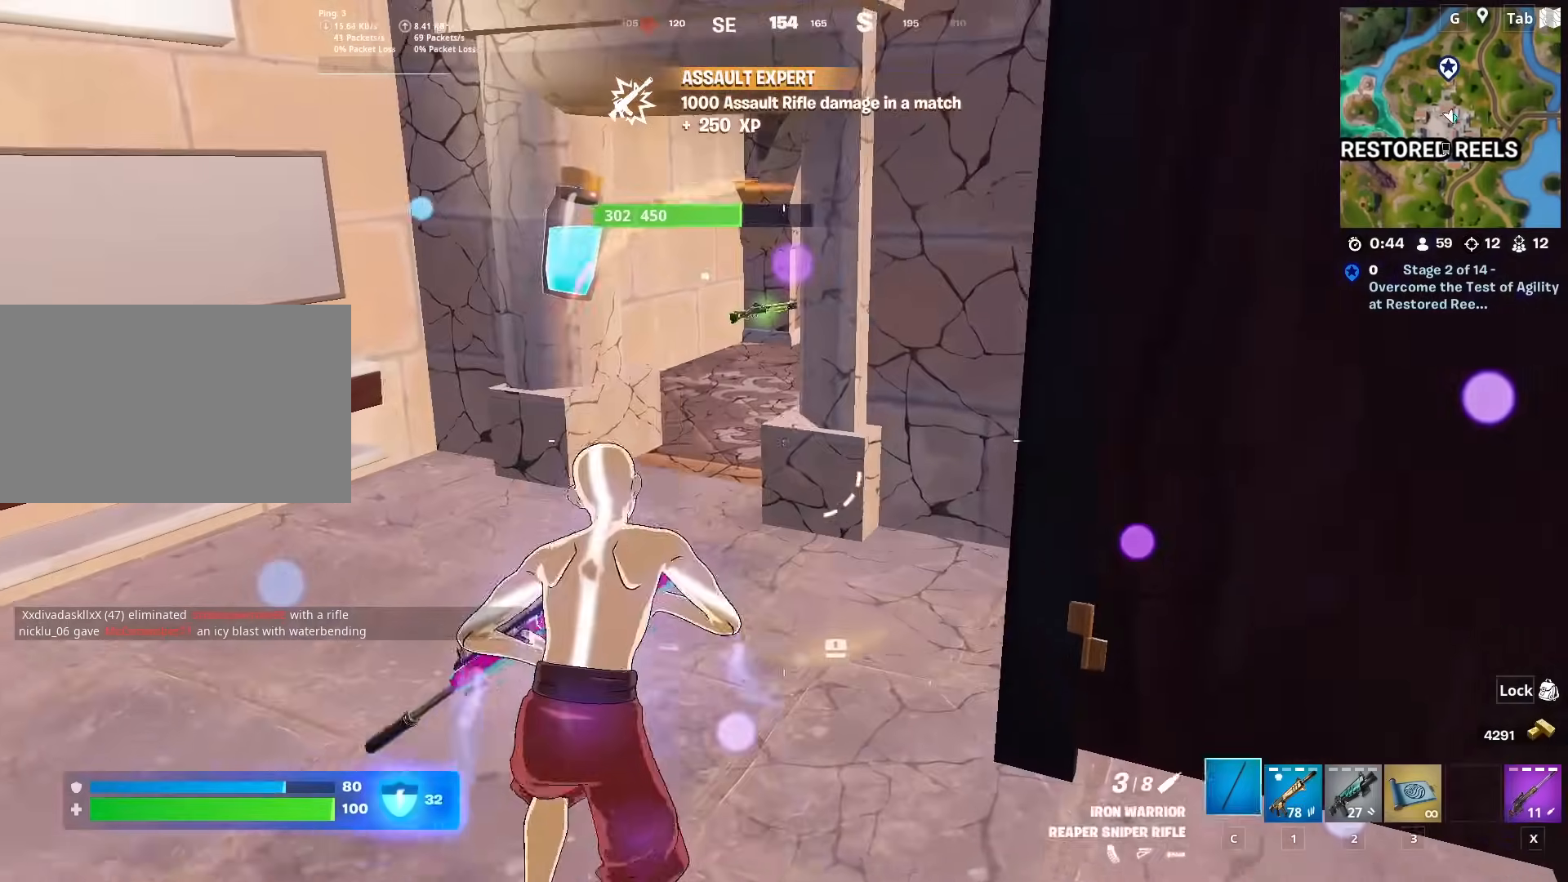
{"keys": ["w"], "mouse": [], "mouse_move": "still", "events": [[100, "a", "down"], [100, "c", "up"], [334, "a", "up"]]}
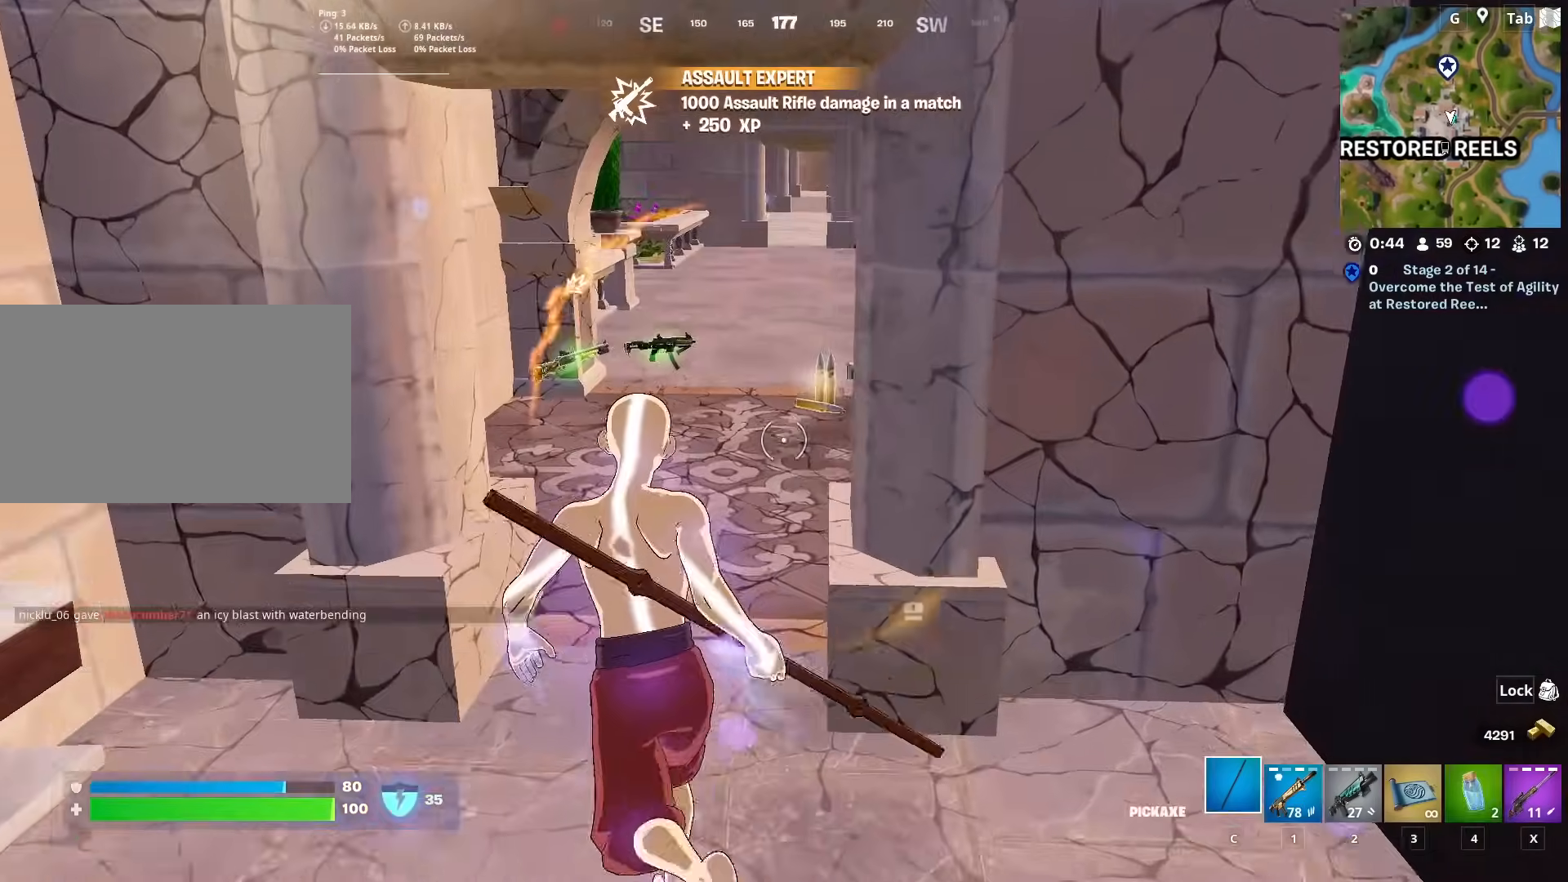
{"keys": ["w"], "mouse": [], "mouse_move": "down-left", "events": [[150, "ctrl", "down"], [250, "ctrl", "up"], [300, "mouse_wheel", "down"], [484, "mouse_wheel", "up"]]}
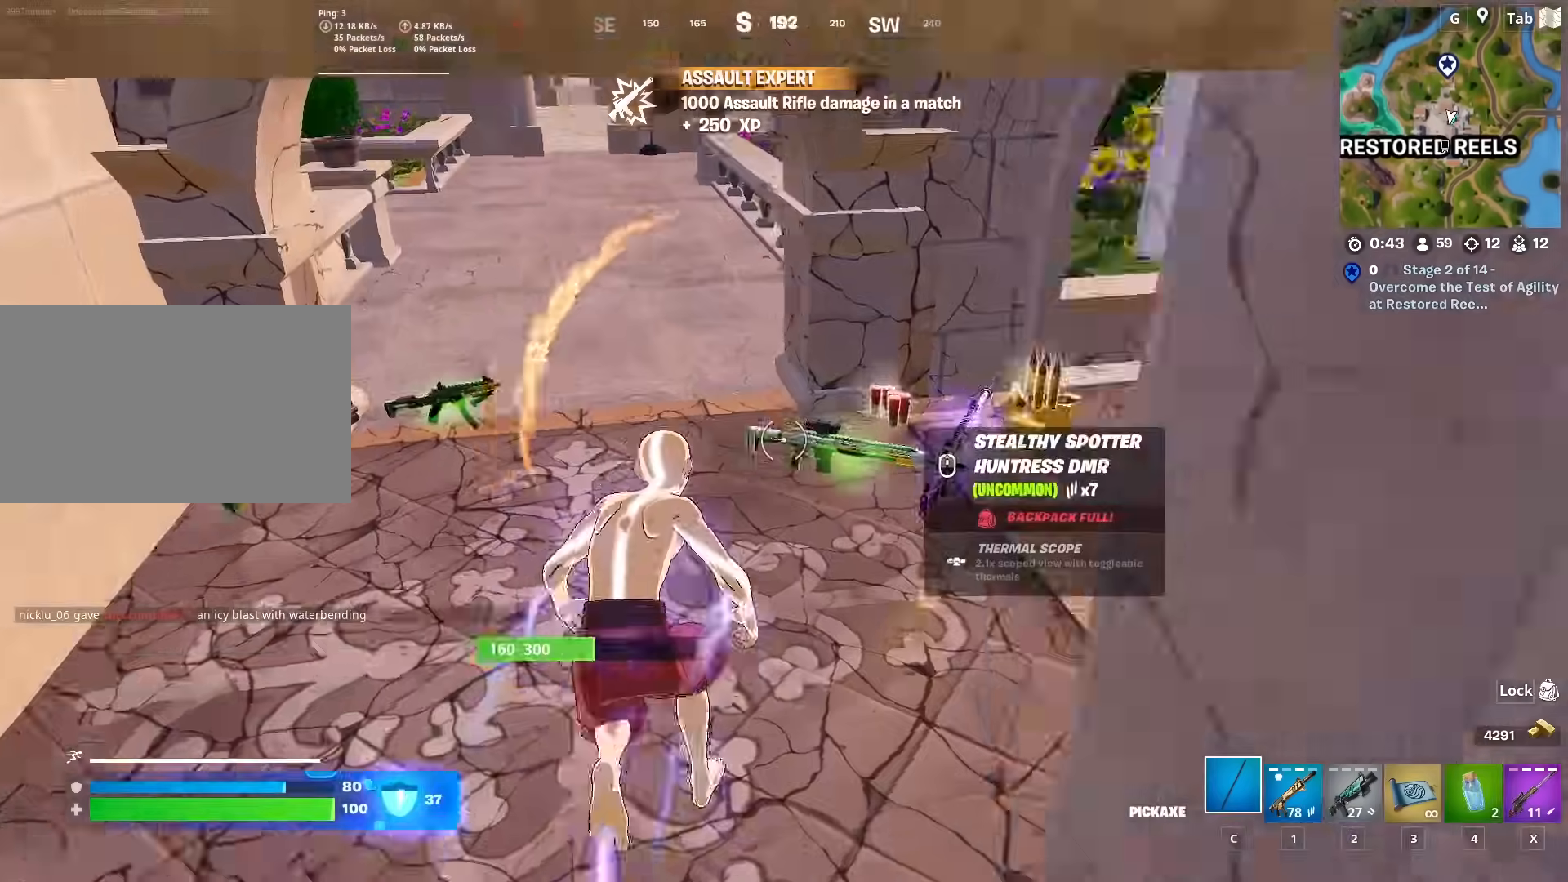
{"keys": ["s"], "mouse": [], "mouse_move": "up", "events": [[117, "a", "down"], [167, "a", "up"], [167, "mouse_wheel", "down"], [217, "d", "down"], [267, "mouse_wheel", "up"], [267, "w", "up"], [301, "mouse_wheel", "down"], [351, "a", "down"], [351, "d", "up"], [351, "mouse_wheel", "up"], [401, "s", "down"], [501, "a", "up"]]}
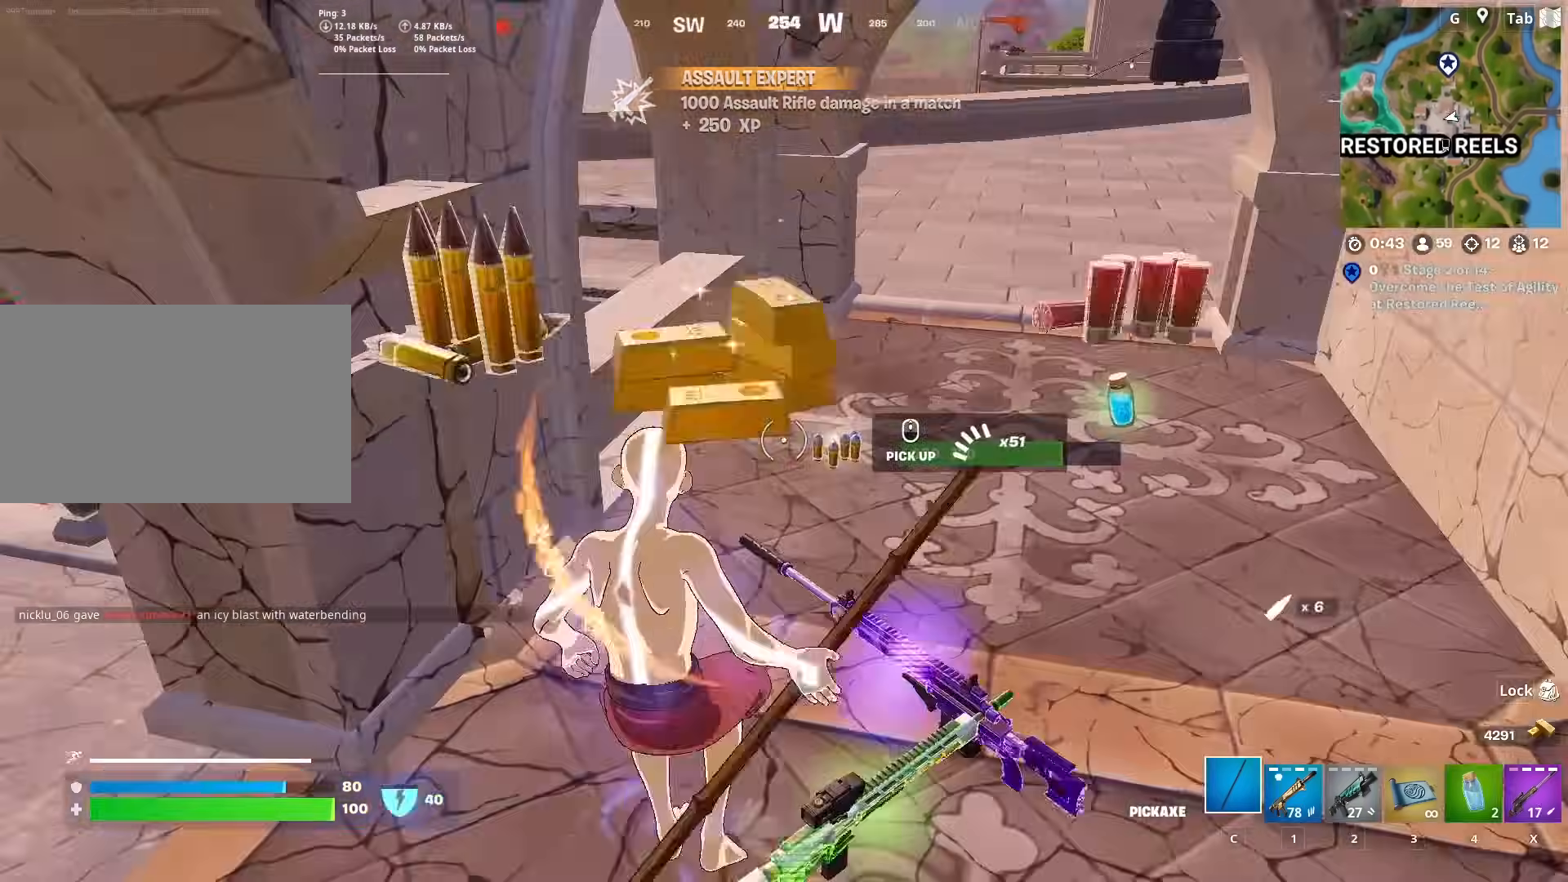
{"keys": ["d", "w"], "mouse": [], "mouse_move": "up-right", "events": [[100, "d", "down"], [150, "s", "up"], [233, "w", "down"], [367, "mouse_wheel", "down"], [467, "mouse_wheel", "up"]]}
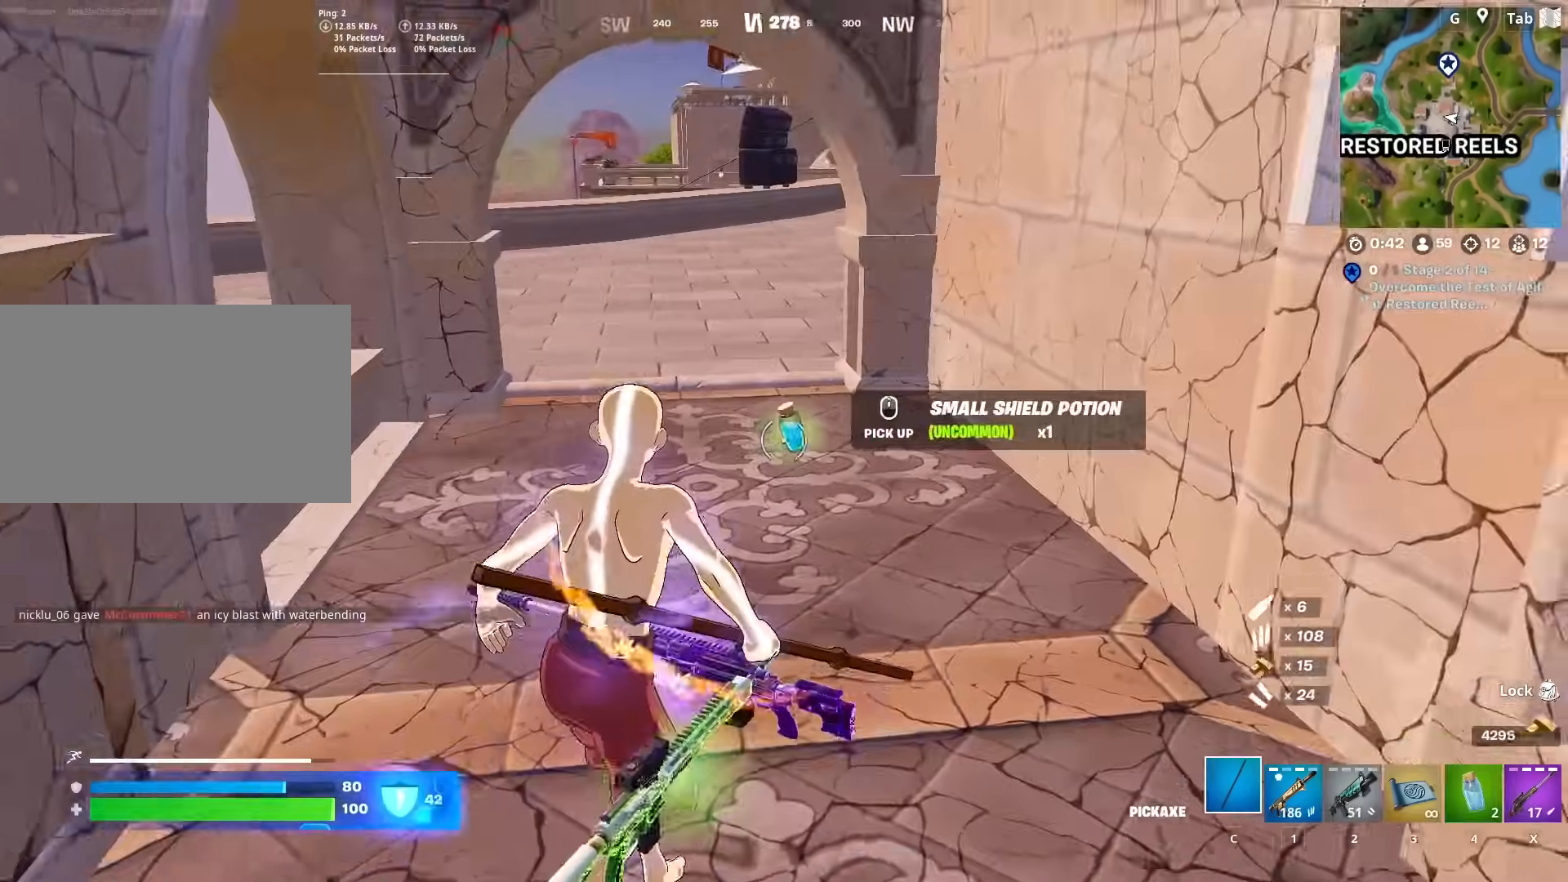
{"keys": ["w"], "mouse": [], "mouse_move": "left", "events": [[17, "d", "up"], [67, "a", "down"], [100, "mouse_wheel", "down"], [250, "mouse_wheel", "up"], [434, "a", "up"]]}
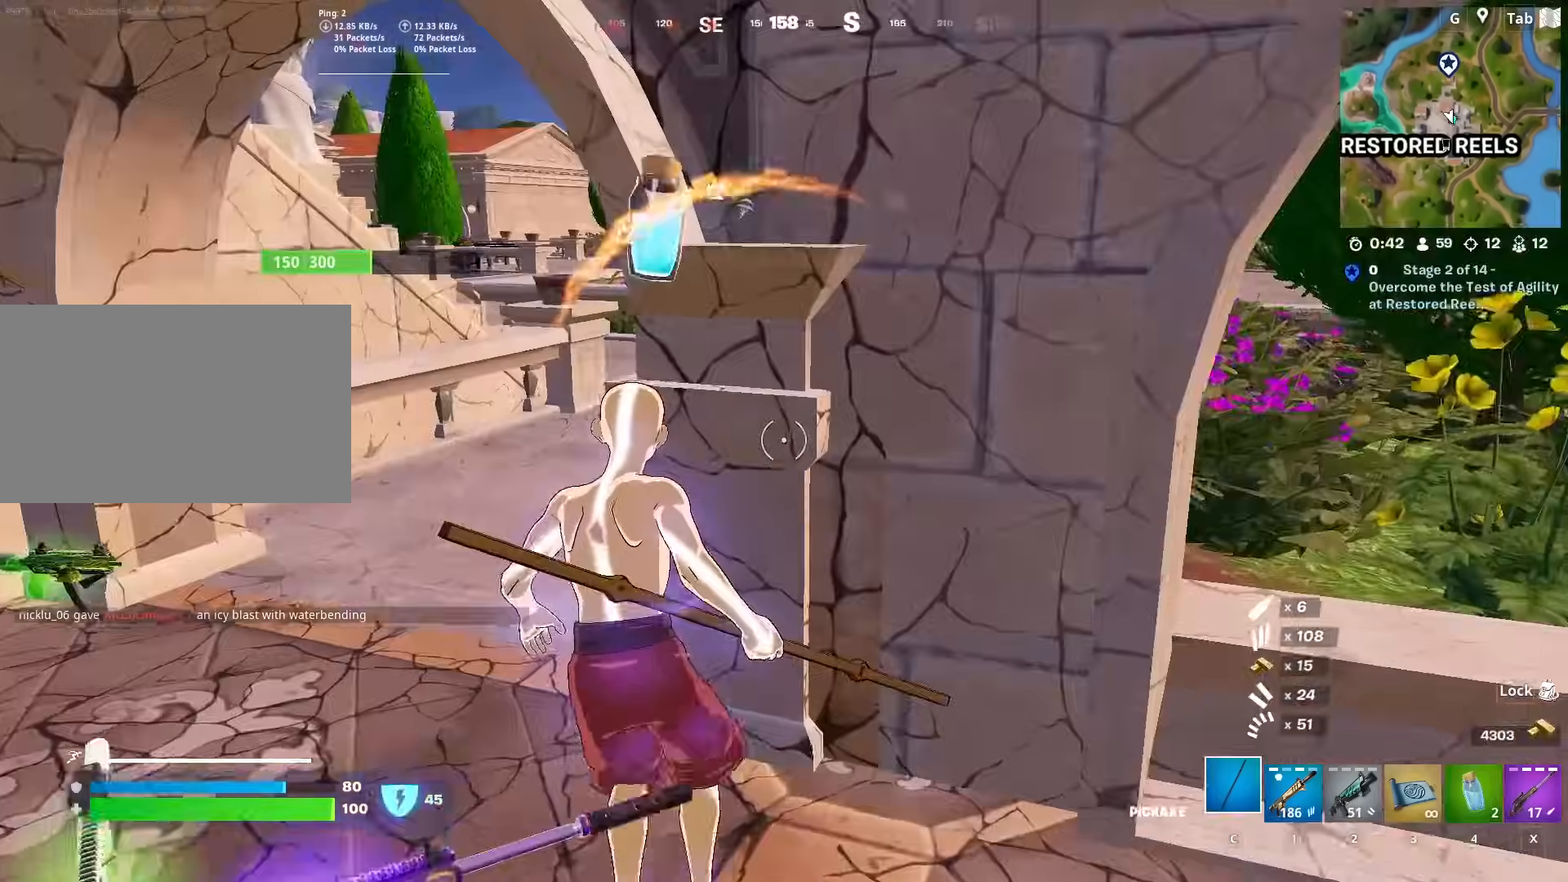
{"keys": ["x"], "mouse": [], "mouse_move": "right", "events": [[50, "ctrl", "down"], [234, "ctrl", "up"], [417, "w", "up"], [417, "x", "down"]]}
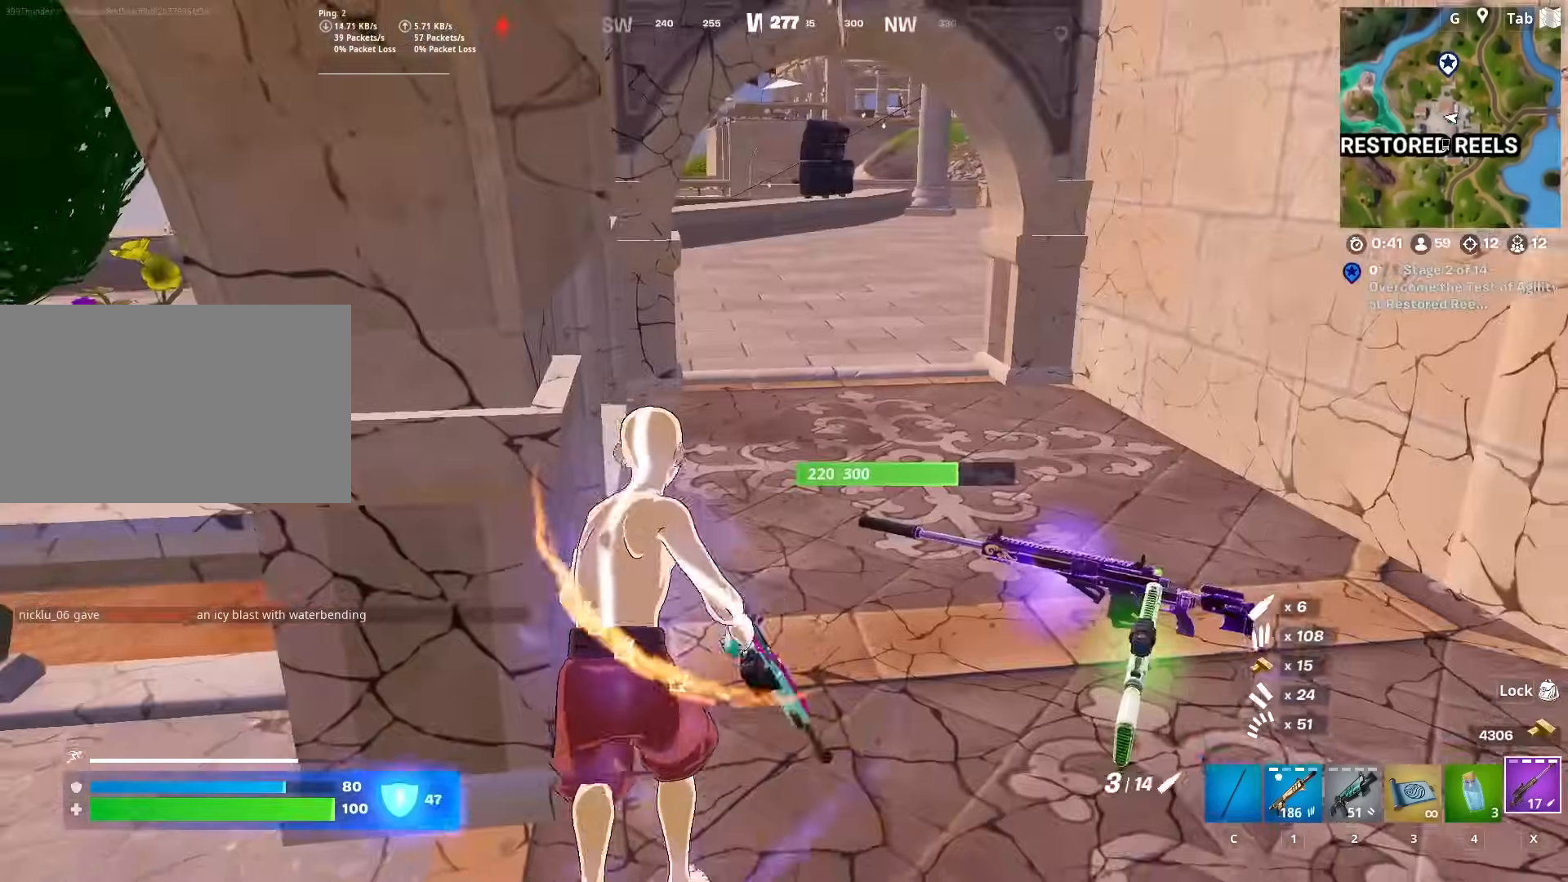
{"keys": ["a", "s"], "mouse": [], "mouse_move": "still", "events": [[66, "x", "up"], [150, "d", "down"], [300, "s", "down"], [400, "d", "up"], [400, "mouse_wheel", "down"], [433, "a", "down"], [433, "mouse_wheel", "up"]]}